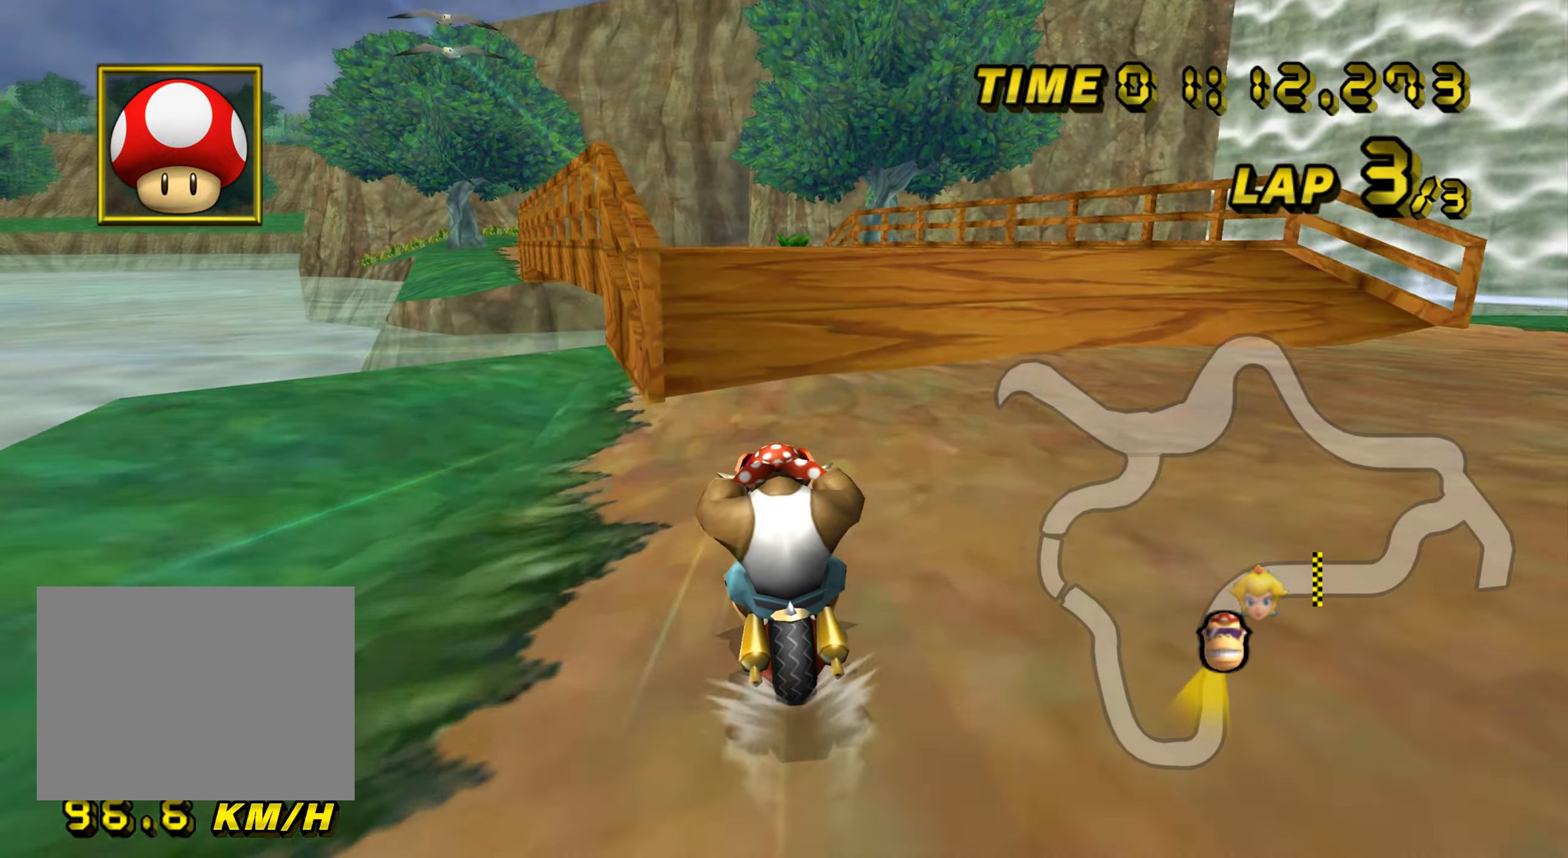
Gameplay with a controller; each line is a JSON object with the inputs held at the frame after it. "events" lists button and stick changes between this image and that frame as [ms after this image, input, new state], when the widget could be followed in between. Not read: L3 R3.
{"buttons": ["A"], "left_stick": "up-right", "events": [[384, "left_stick", "up-right"], [450, "DPAD_UP", "down"], [467, "DPAD_UP", "up"]]}
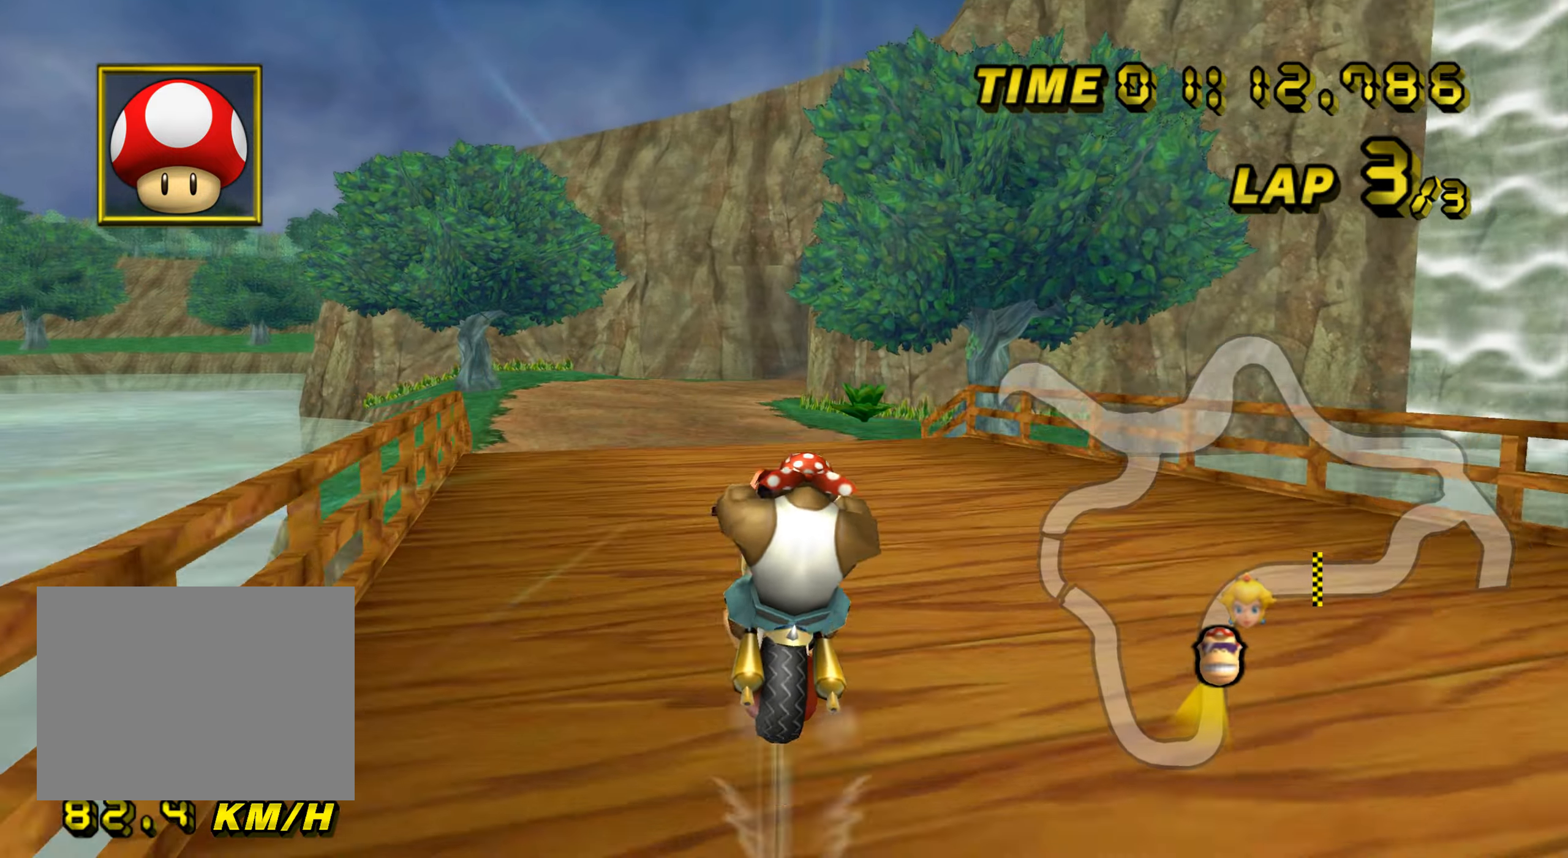
{"buttons": ["A"], "left_stick": "up", "events": [[16, "DPAD_DOWN", "down"], [16, "left_stick", "up"], [33, "DPAD_DOWN", "up"]]}
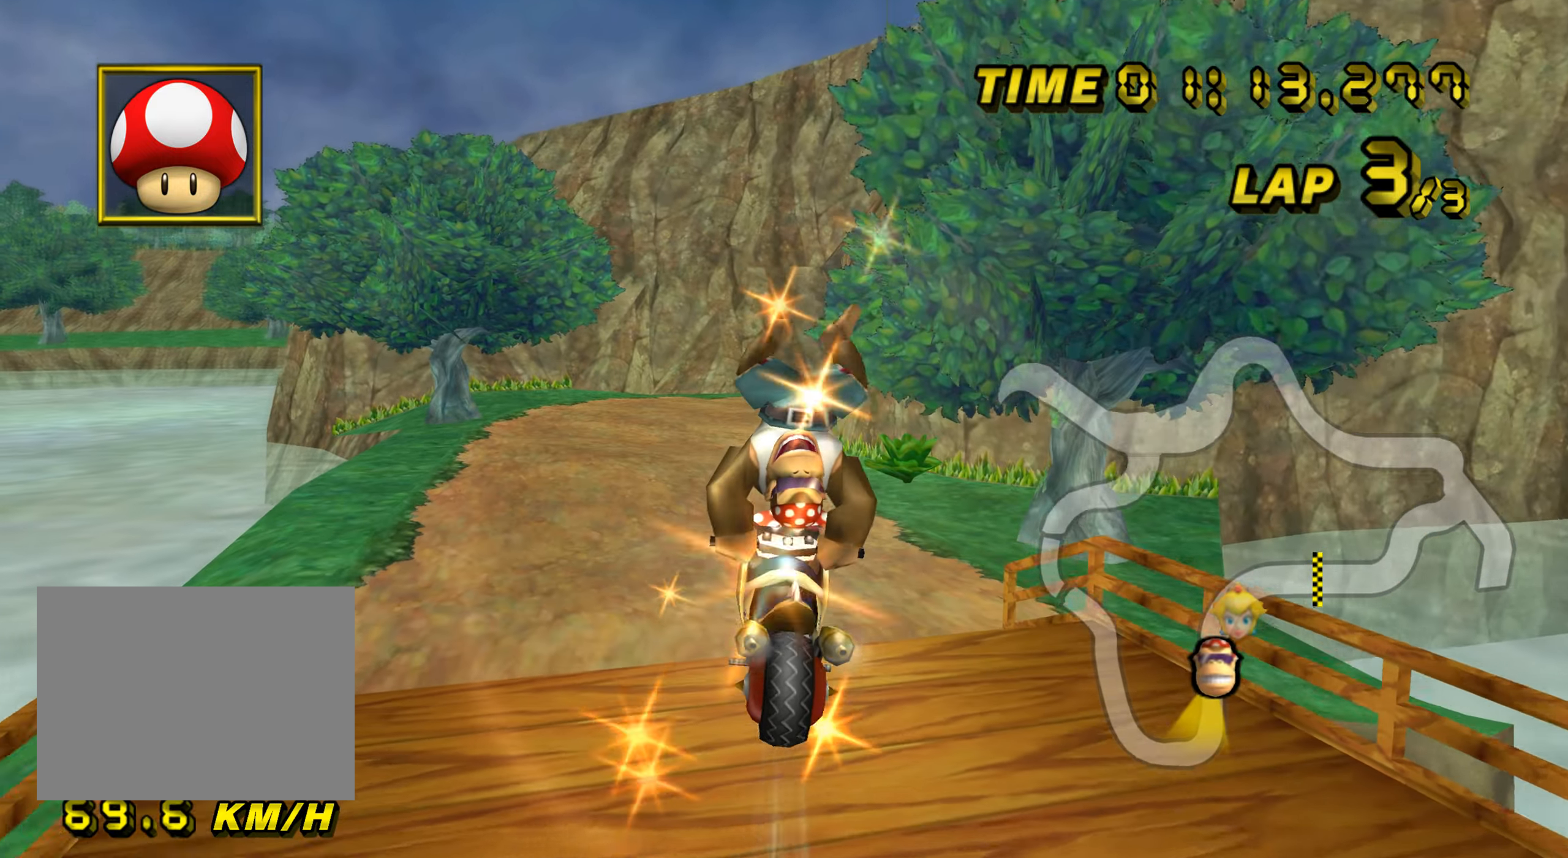
{"buttons": ["A"], "left_stick": "up", "events": []}
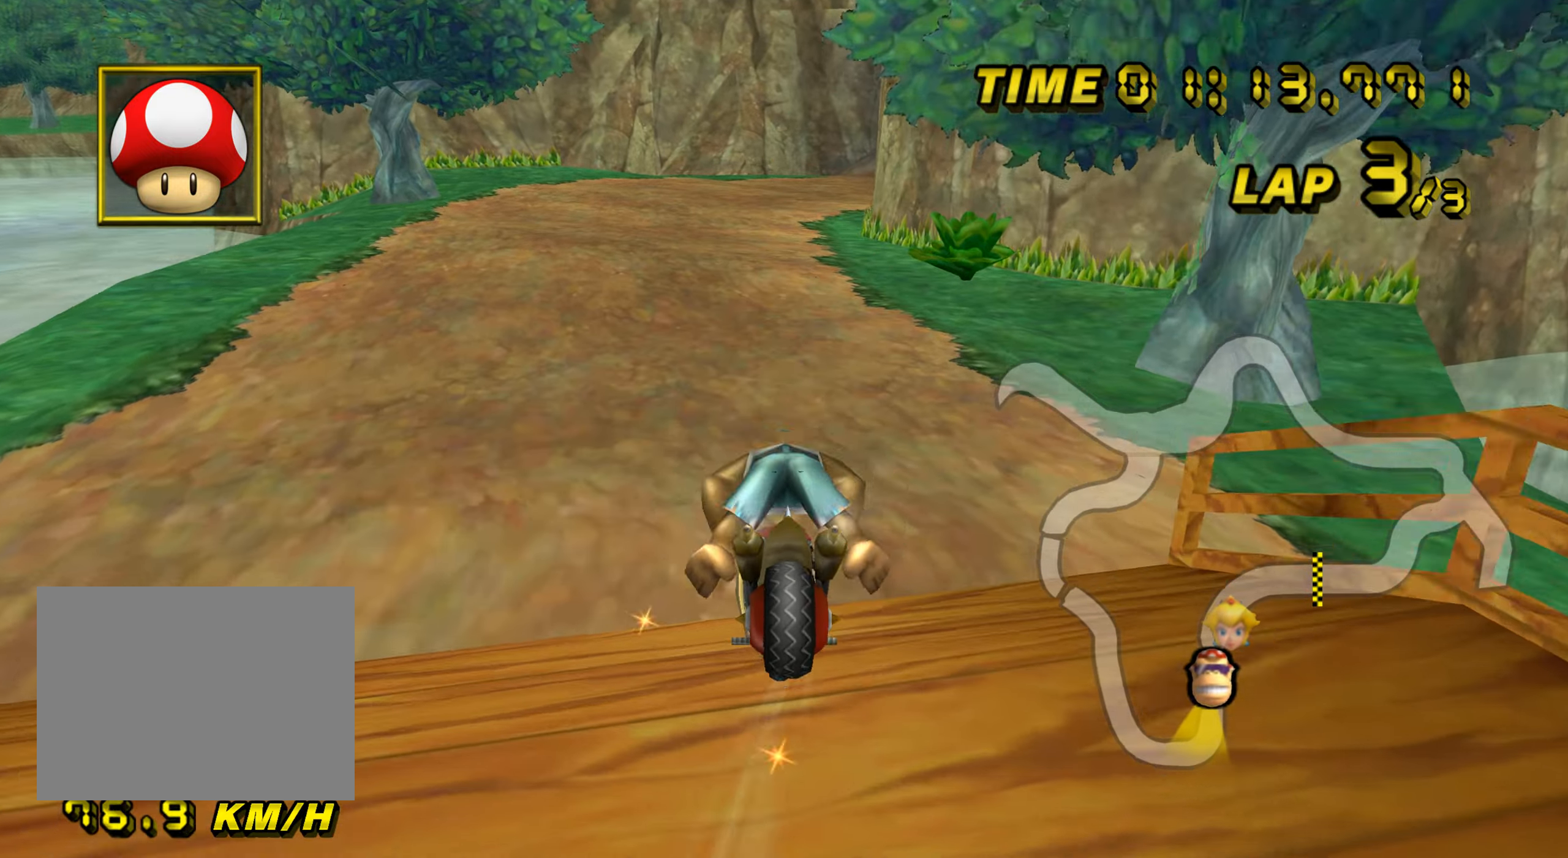
{"buttons": ["A"], "left_stick": "up", "events": [[217, "DPAD_UP", "down"], [233, "DPAD_UP", "up"], [300, "DPAD_DOWN", "down"], [317, "DPAD_DOWN", "up"]]}
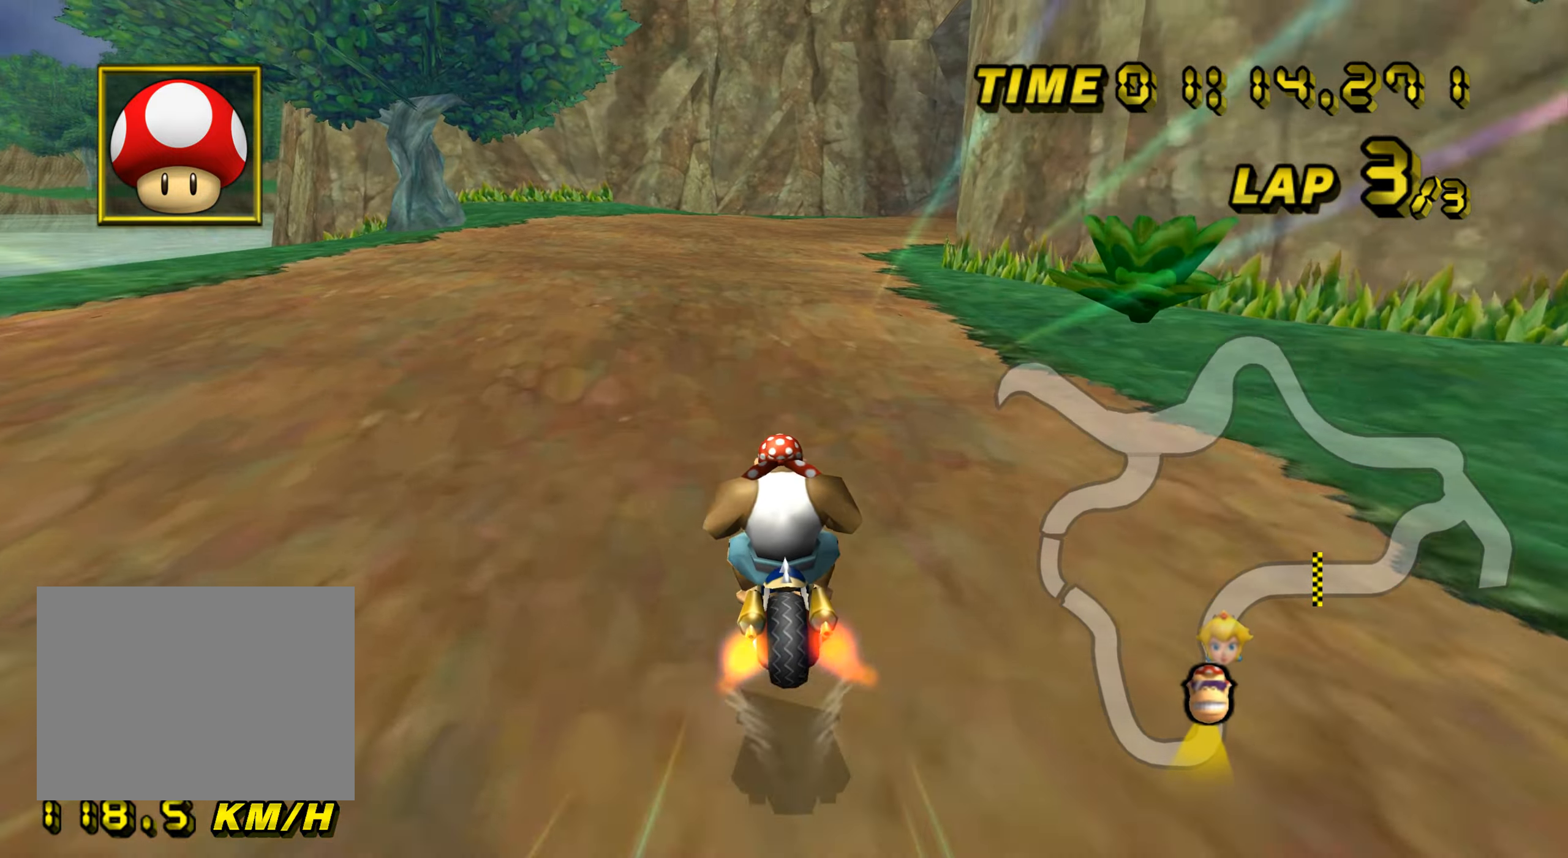
{"buttons": ["A", "R1"], "left_stick": "up-right", "events": [[301, "R1", "down"], [317, "left_stick", "up-right"]]}
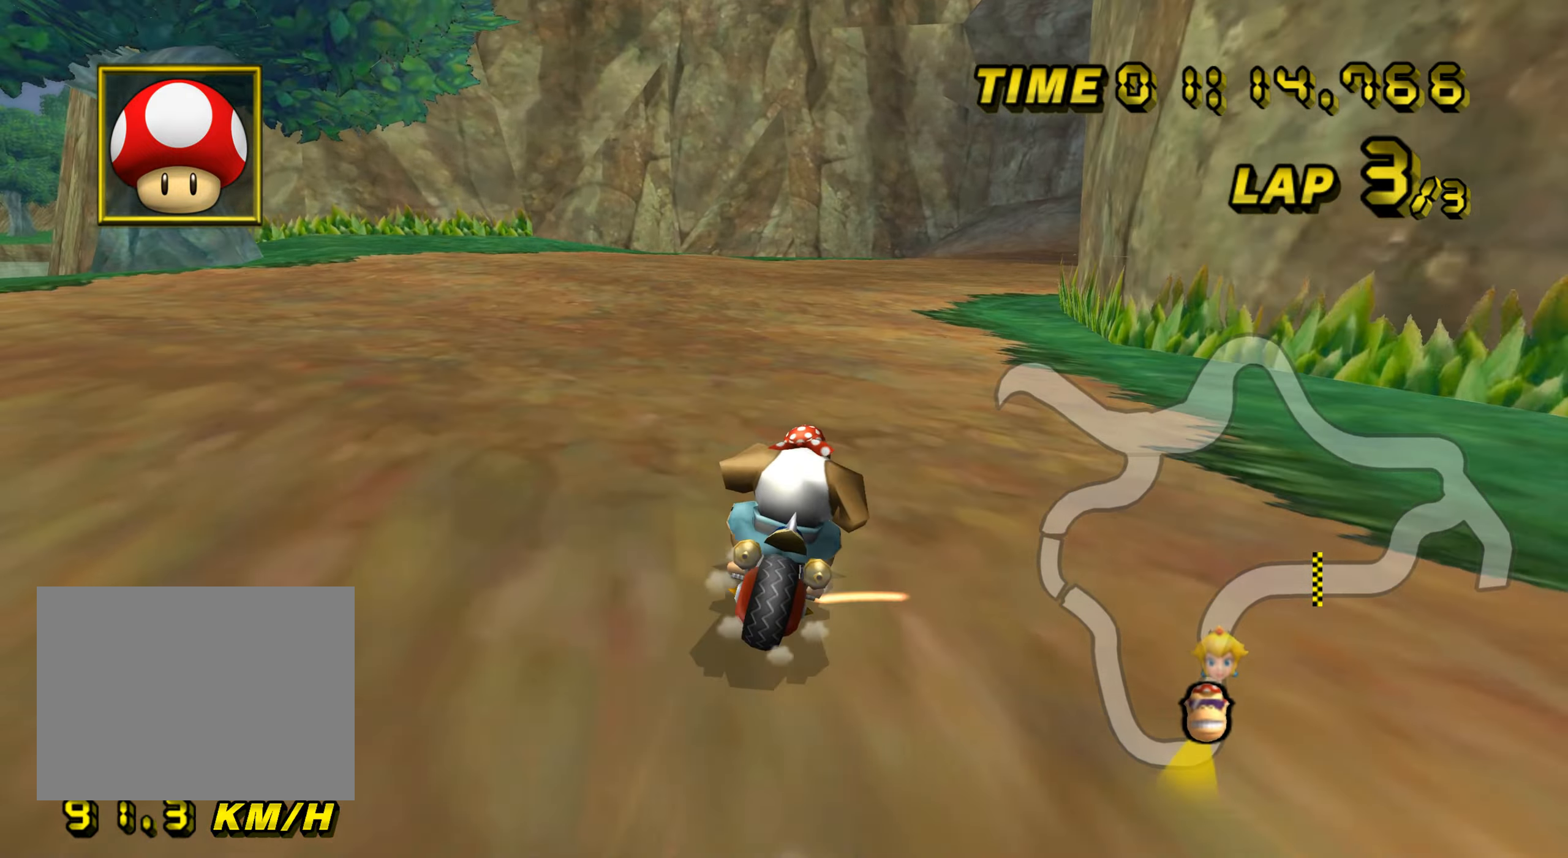
{"buttons": ["A", "R1"], "left_stick": "up-right", "events": [[67, "left_stick", "up-left"], [133, "left_stick", "left"], [434, "left_stick", "up-right"]]}
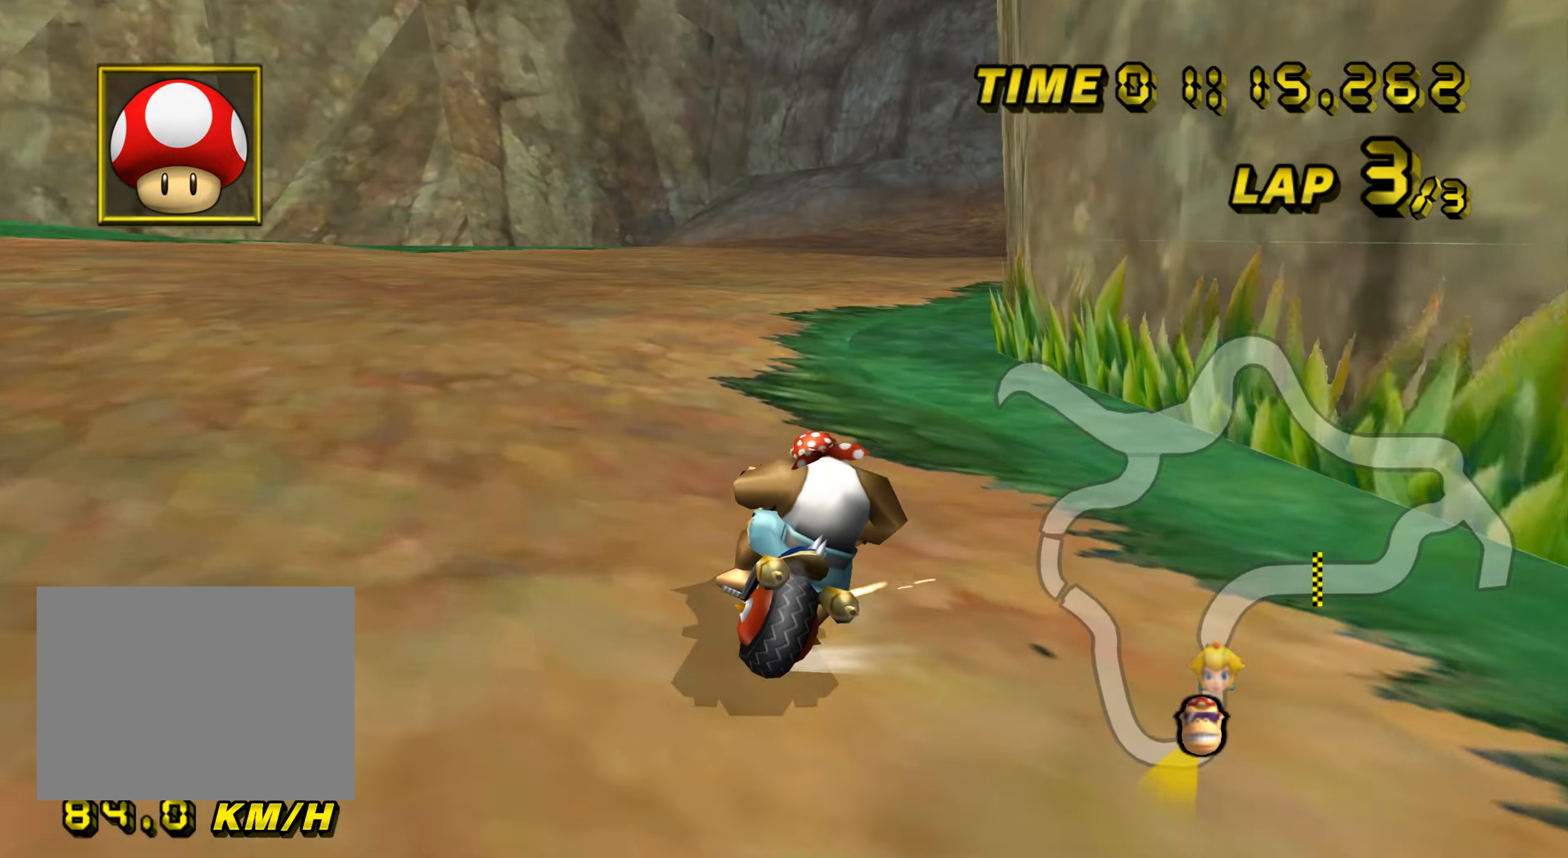
{"buttons": ["A", "R1"], "left_stick": "up-right", "events": [[117, "left_stick", "left"], [301, "left_stick", "up-right"]]}
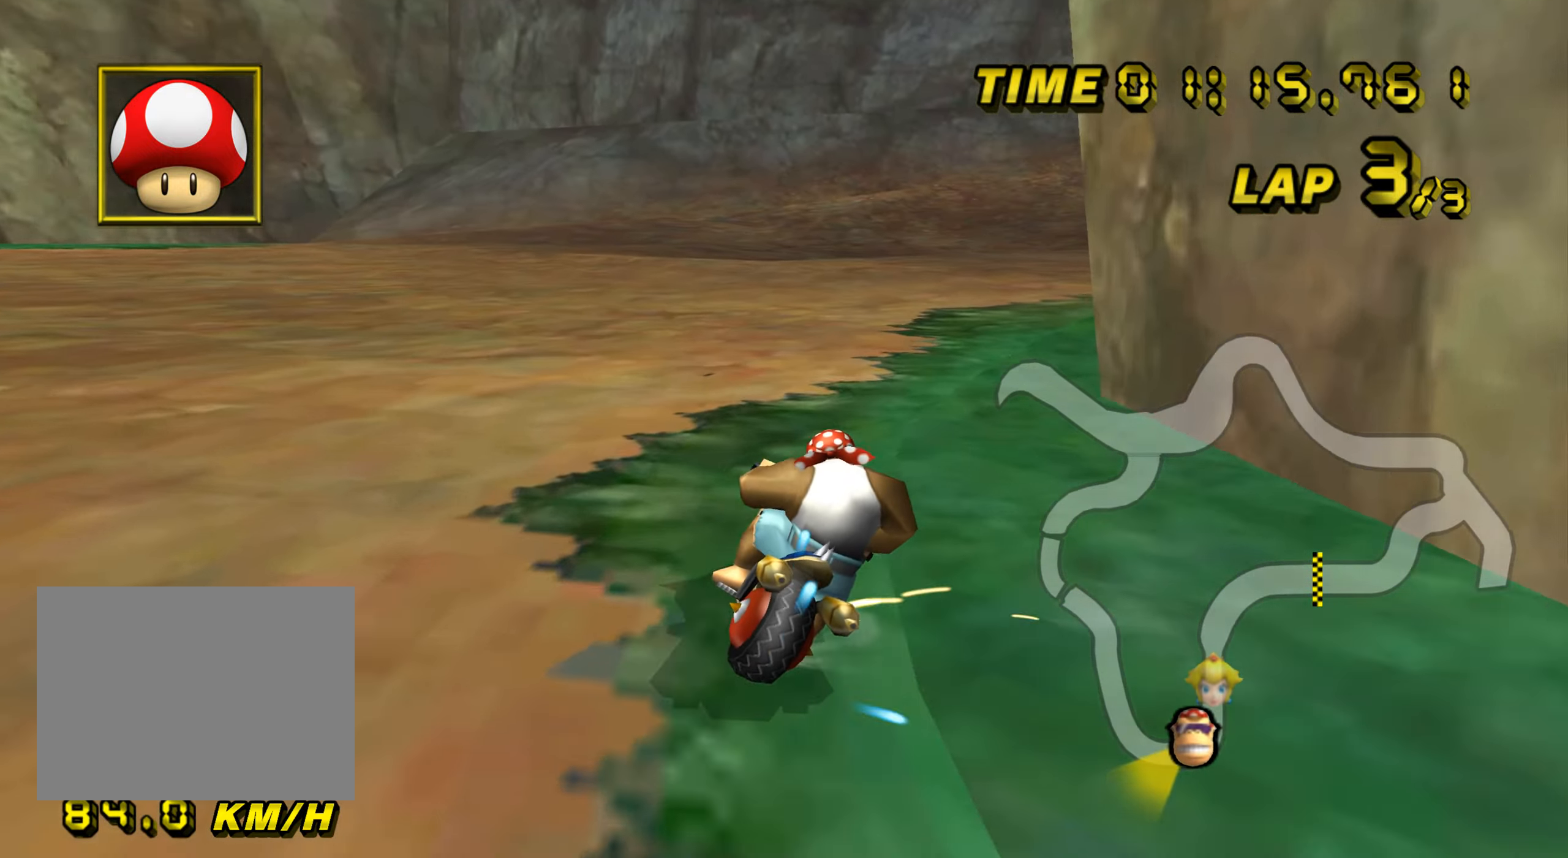
{"buttons": ["A"], "left_stick": "left", "events": [[300, "left_stick", "up-left"], [317, "R1", "up"], [350, "DPAD_UP", "down"], [367, "DPAD_UP", "up"], [400, "left_stick", "left"]]}
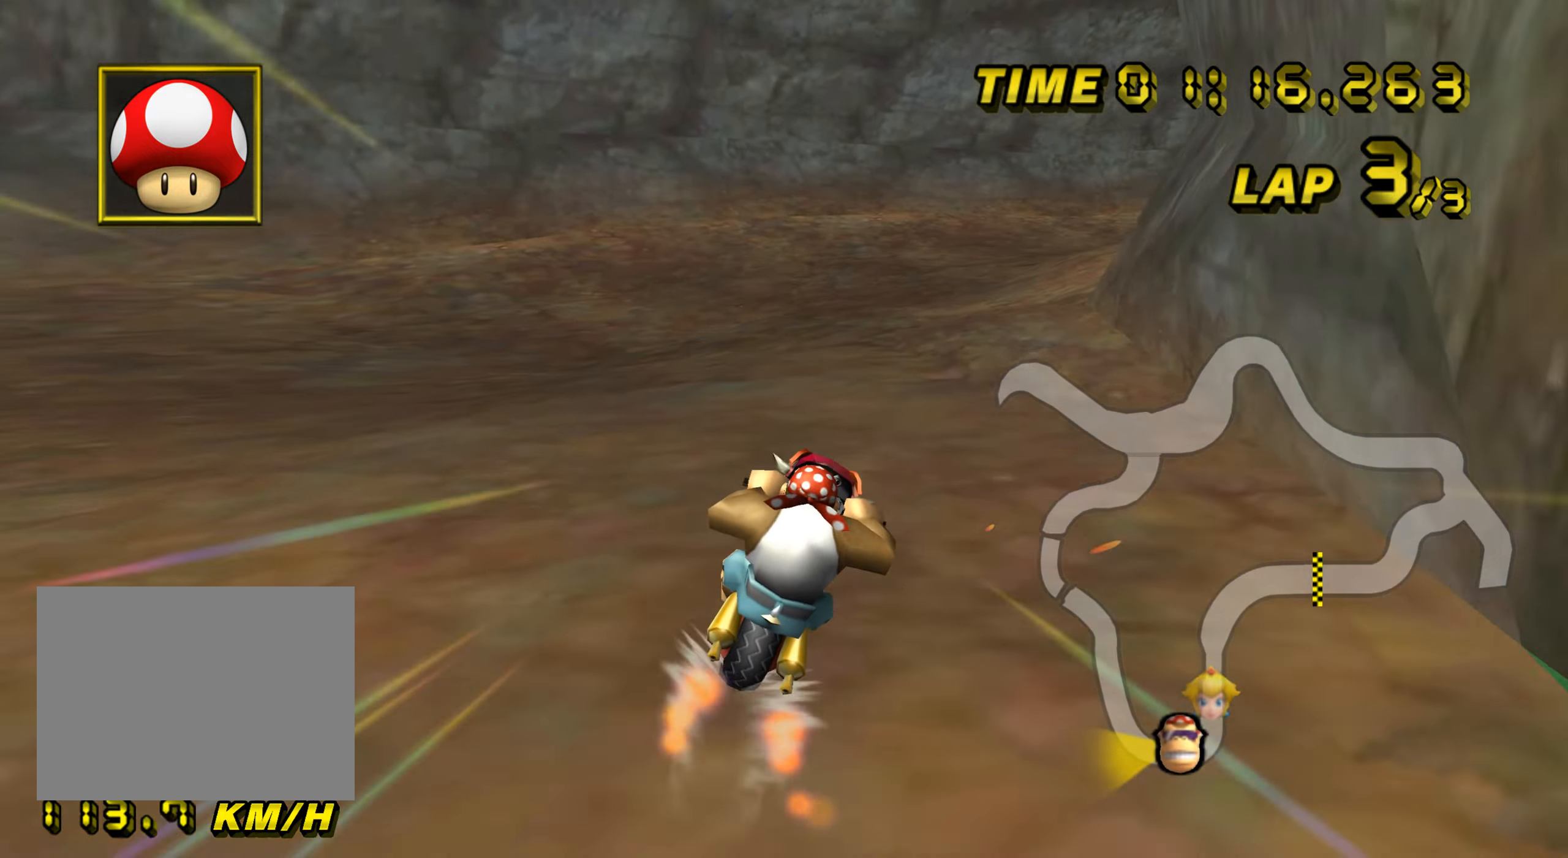
{"buttons": ["A", "R1"], "left_stick": "up-right", "events": [[84, "left_stick", "center"], [417, "R1", "down"], [451, "left_stick", "right"], [501, "left_stick", "up-right"]]}
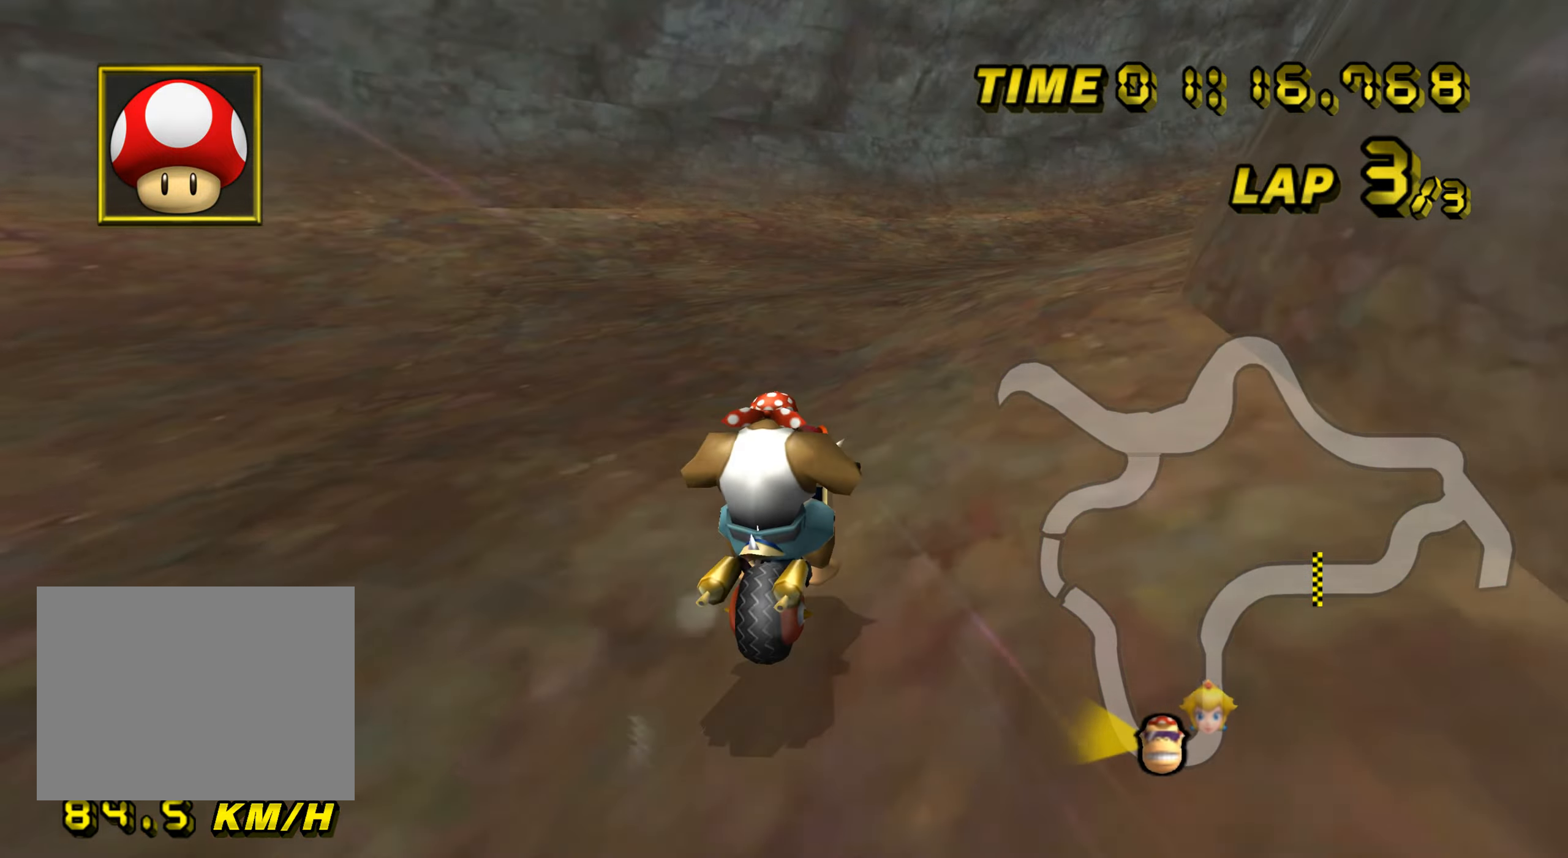
{"buttons": ["A", "R1"], "left_stick": "up-right", "events": [[349, "left_stick", "up-left"], [483, "left_stick", "up-right"]]}
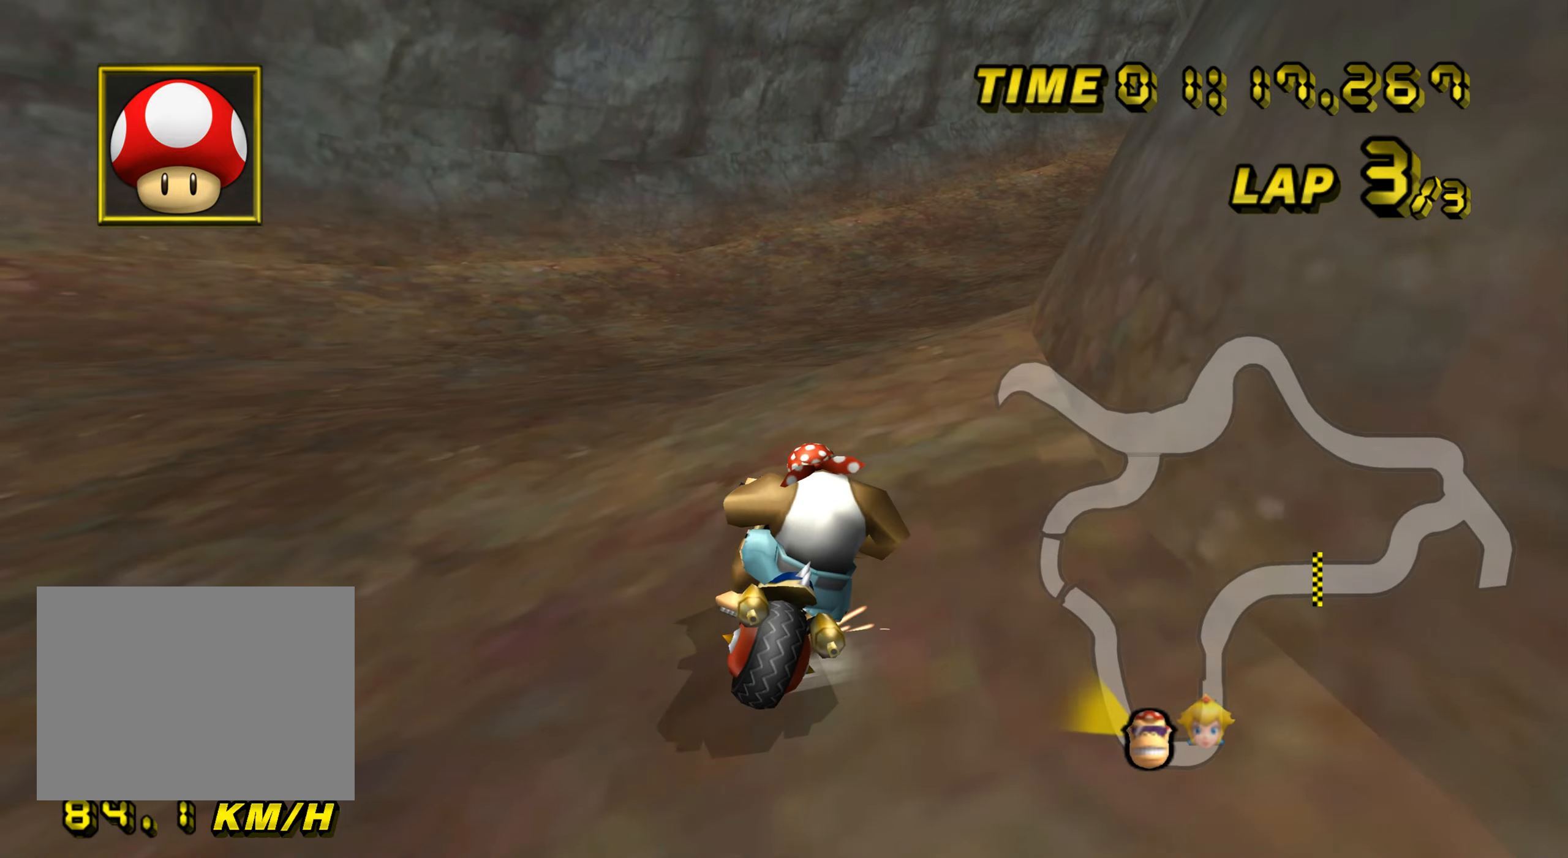
{"buttons": ["A", "R1"], "left_stick": "up-left", "events": [[500, "left_stick", "up-left"]]}
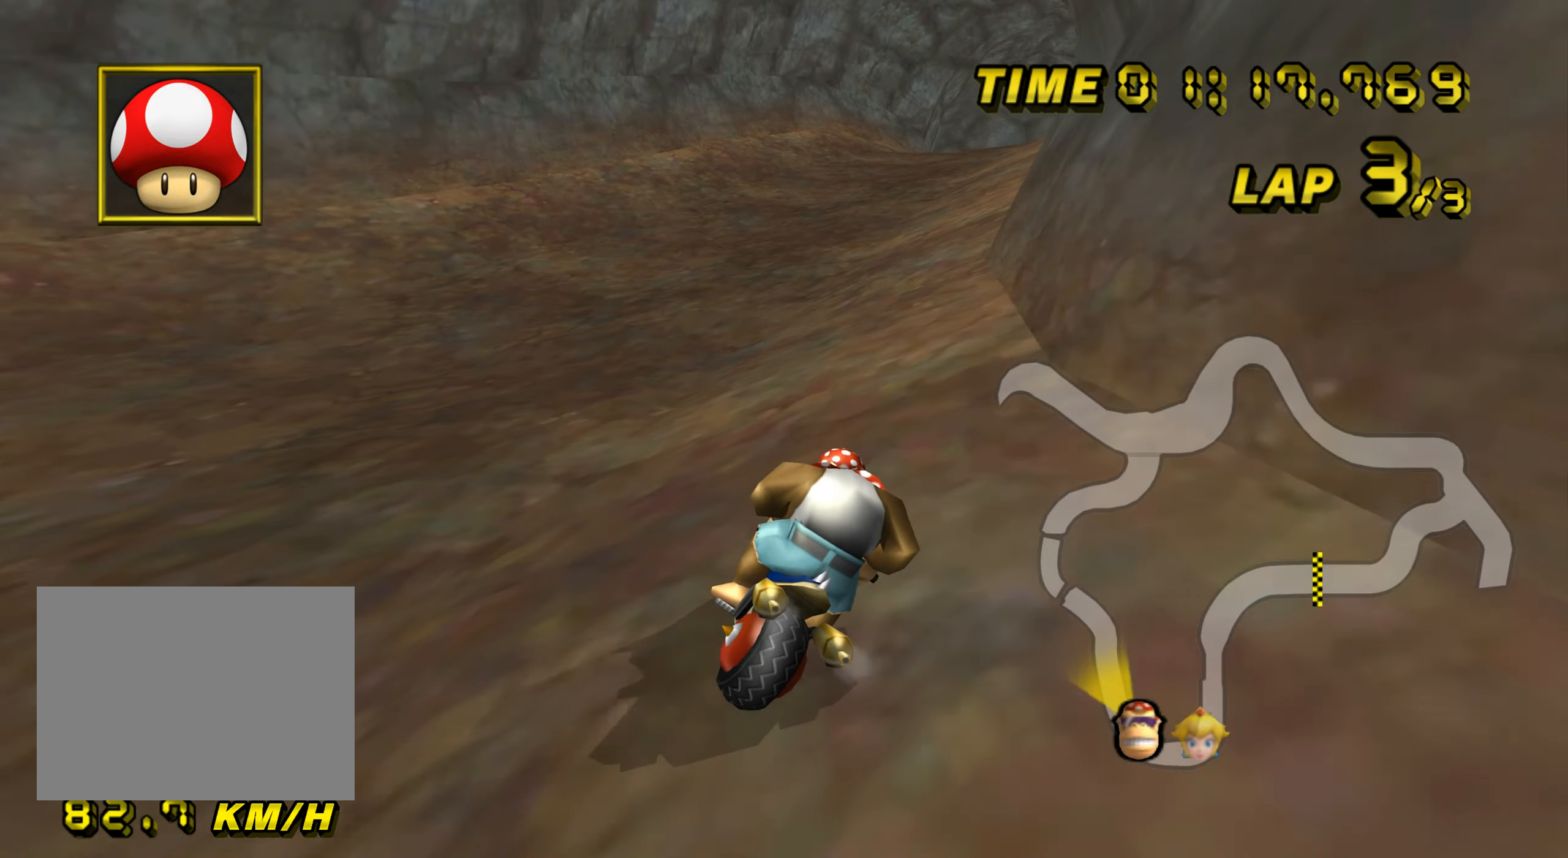
{"buttons": ["A", "R1"], "left_stick": "left", "events": [[50, "left_stick", "left"]]}
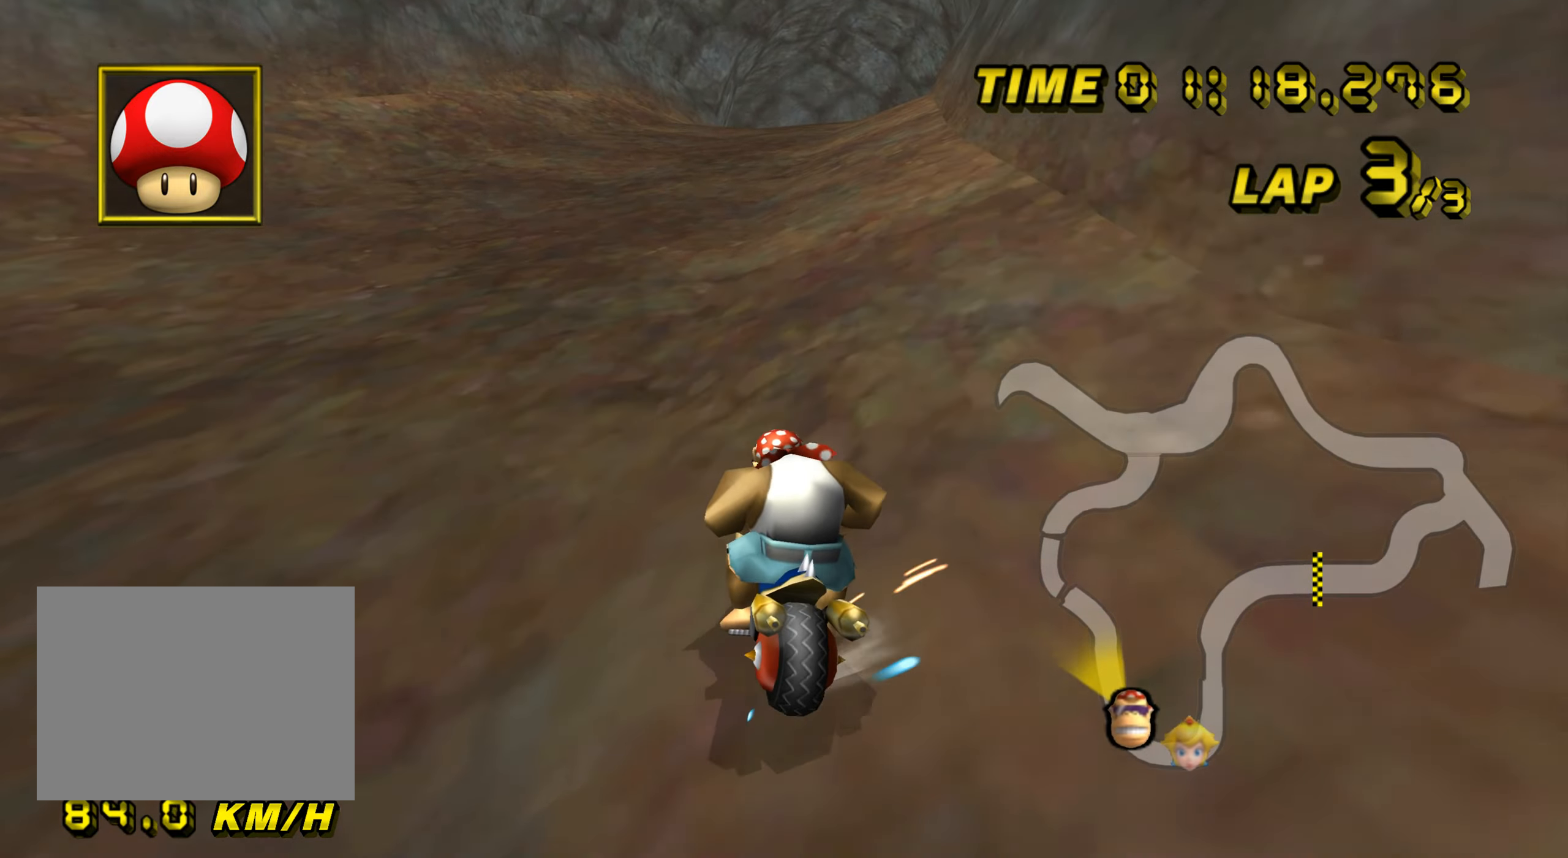
{"buttons": ["A"], "left_stick": "left", "events": [[300, "left_stick", "up"], [433, "R1", "up"], [467, "left_stick", "left"], [483, "DPAD_UP", "down"], [500, "DPAD_UP", "up"]]}
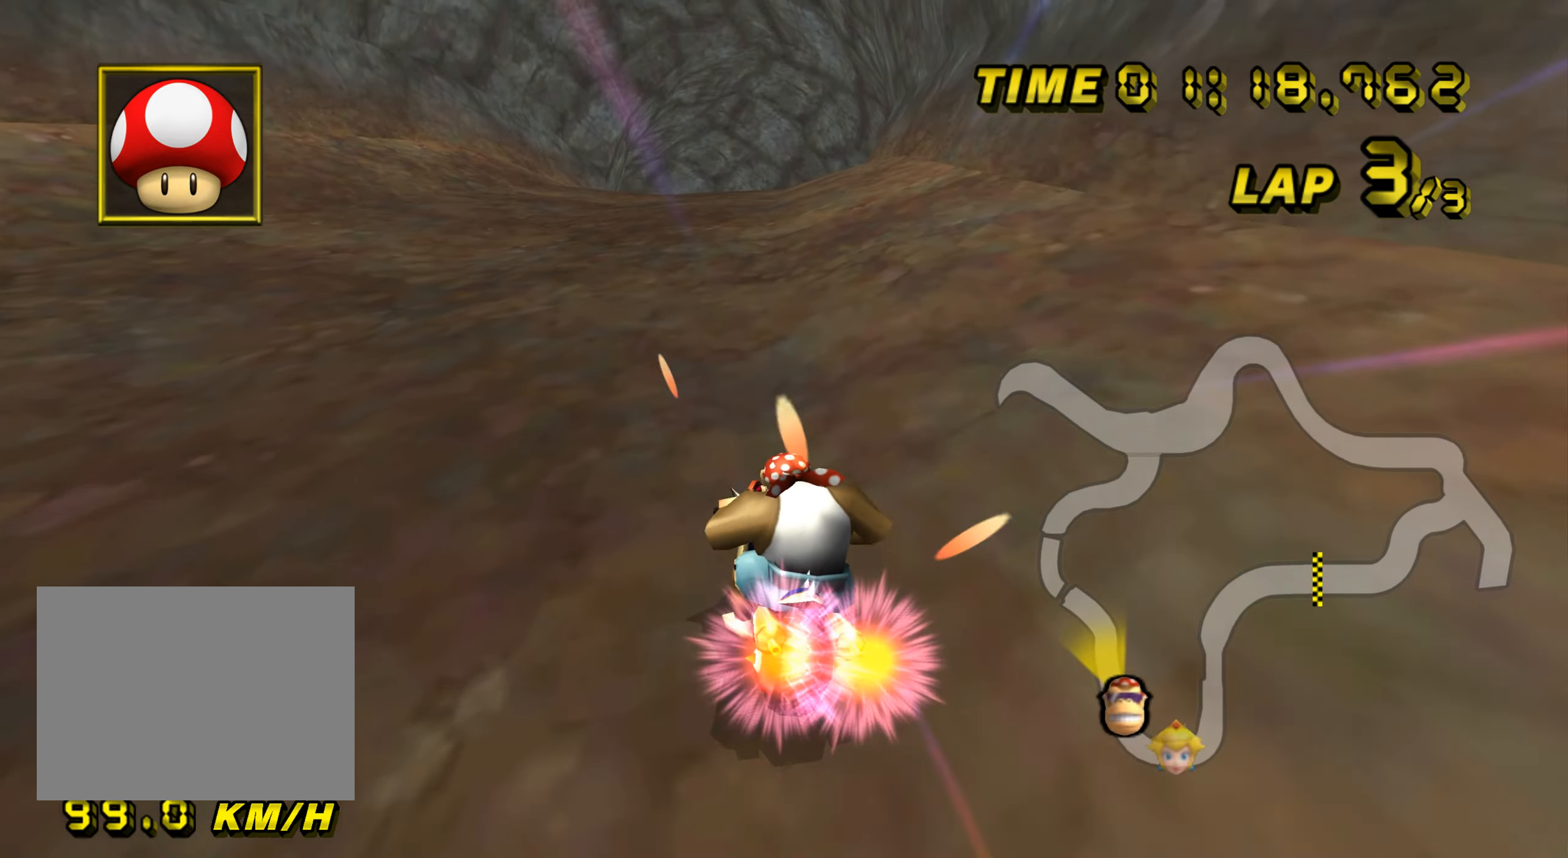
{"buttons": ["A"], "left_stick": "center", "events": [[67, "DPAD_DOWN", "down"], [84, "DPAD_DOWN", "up"], [300, "left_stick", "center"]]}
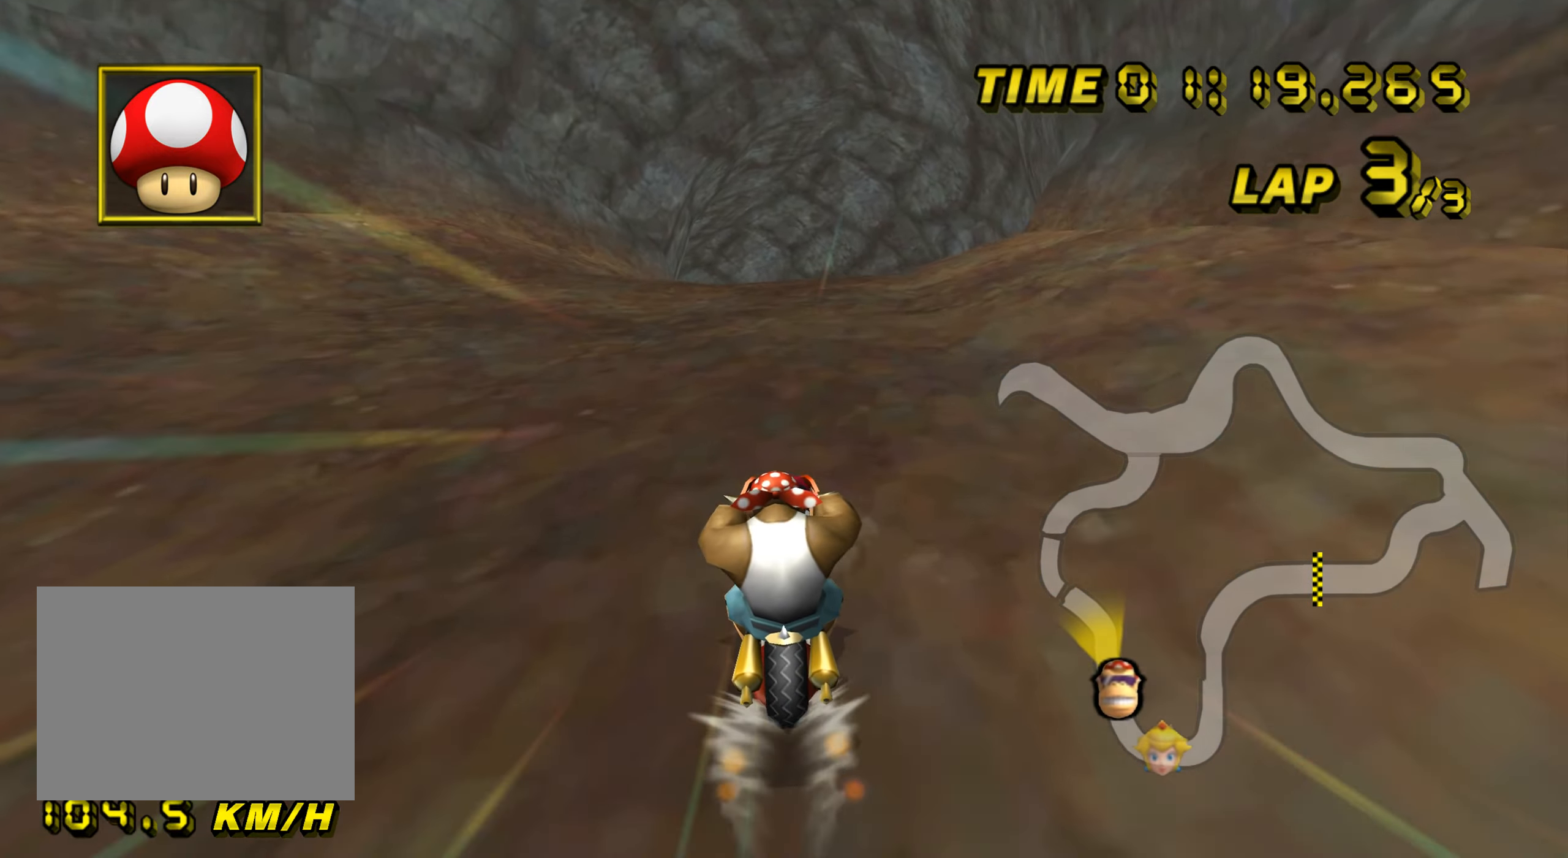
{"buttons": ["A"], "left_stick": "center", "events": []}
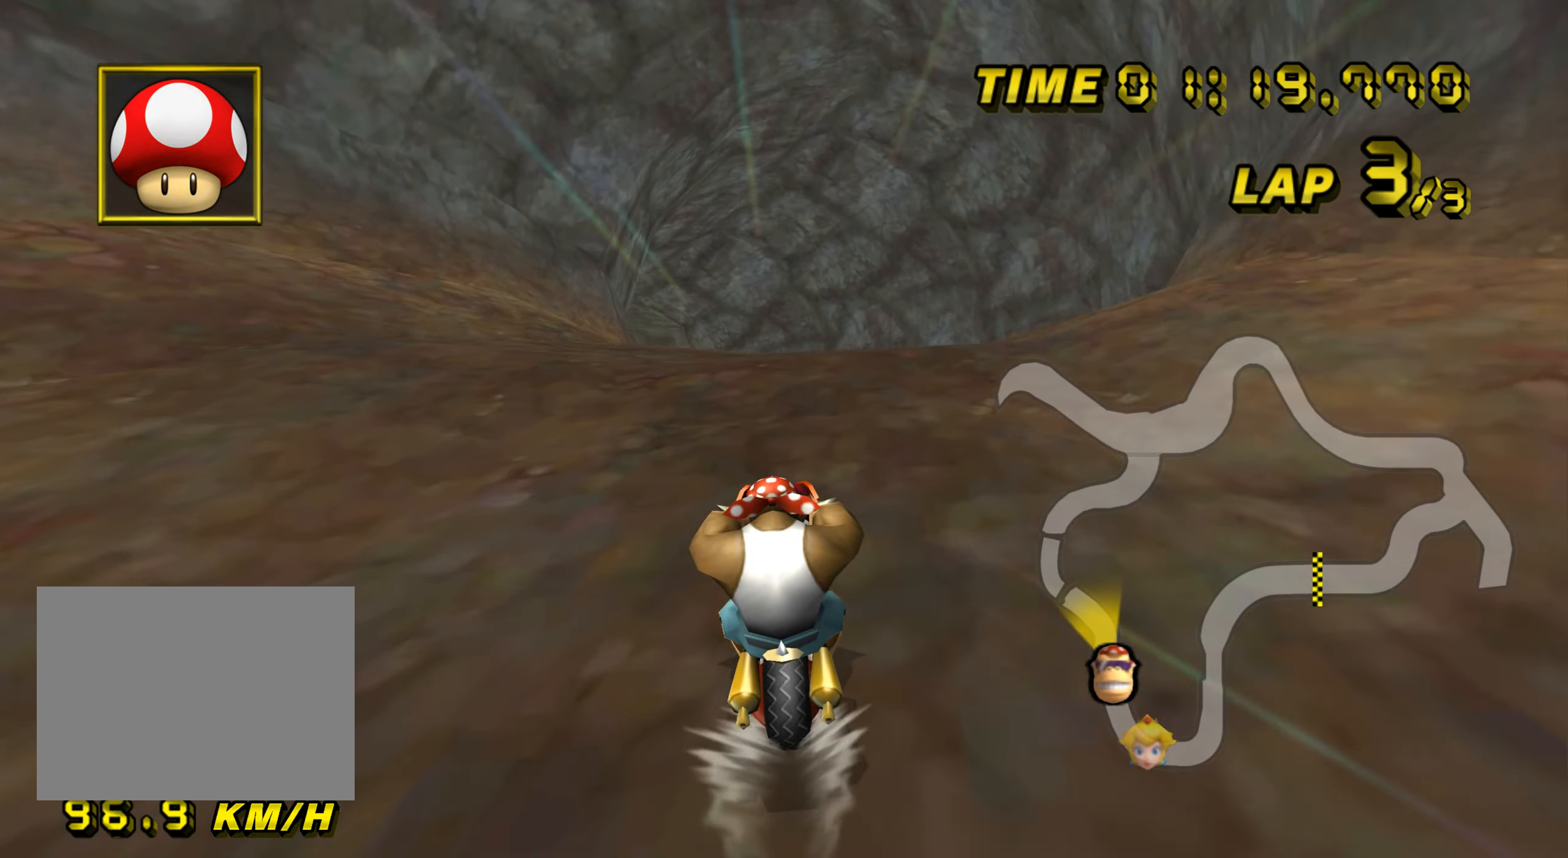
{"buttons": ["A"], "left_stick": "center", "events": []}
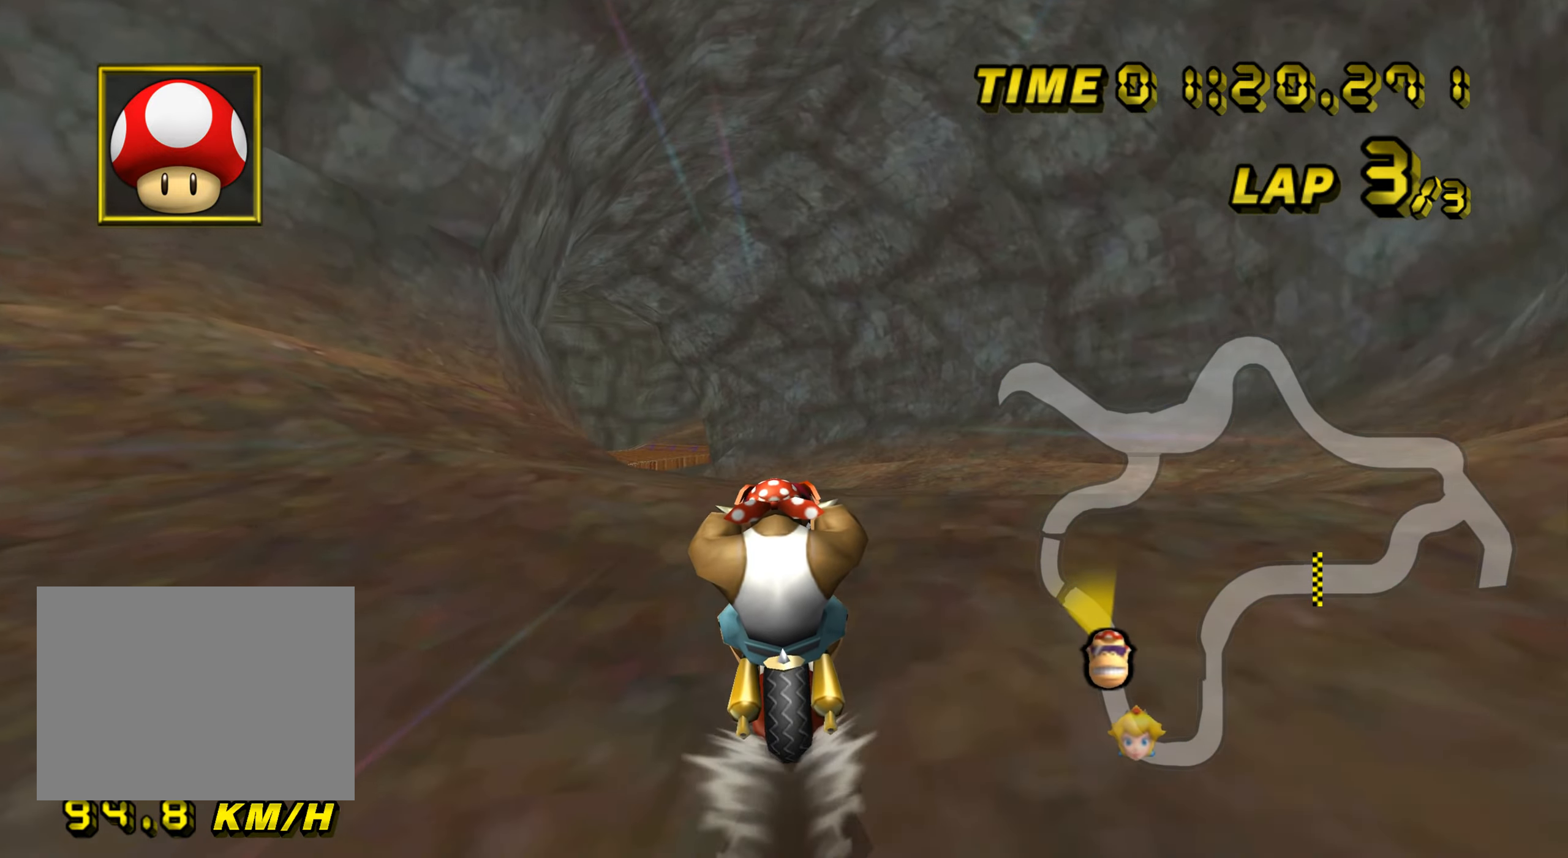
{"buttons": ["A"], "left_stick": "center", "events": []}
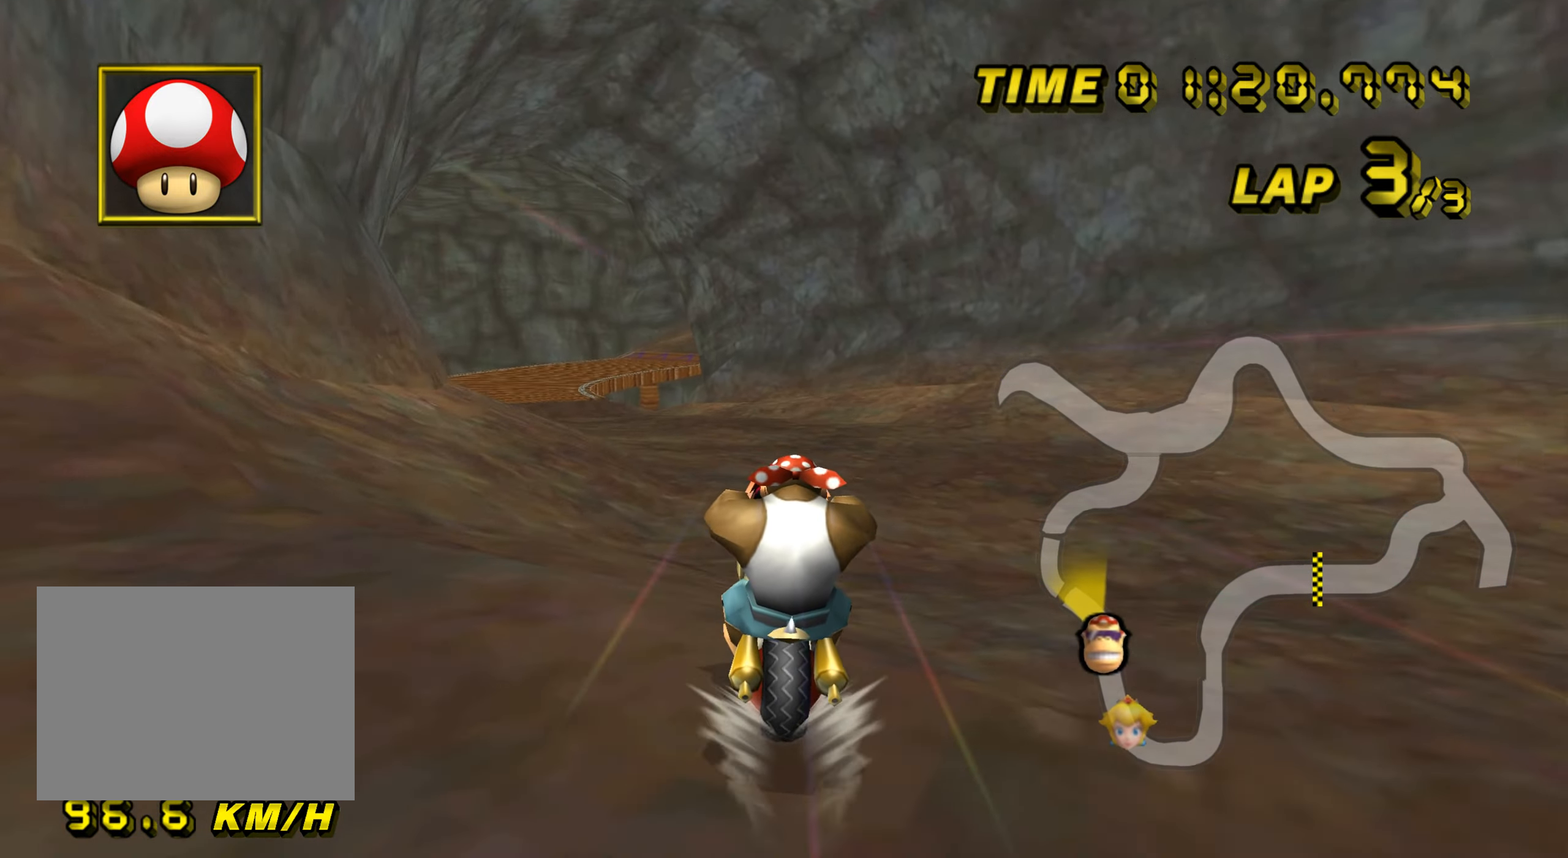
{"buttons": ["A"], "left_stick": "up", "events": [[317, "left_stick", "up"]]}
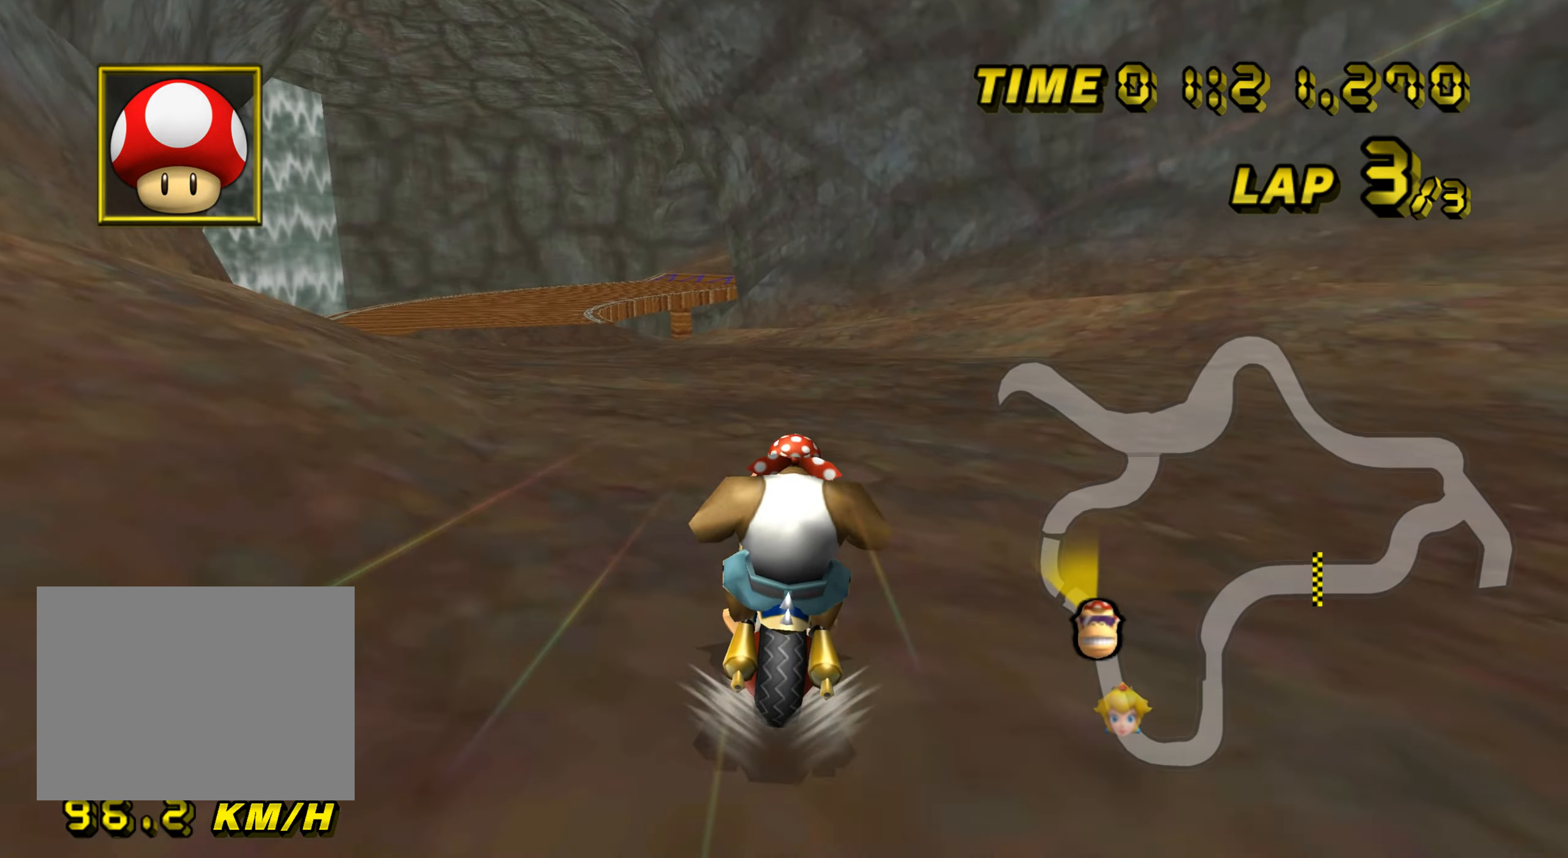
{"buttons": ["A", "R1"], "left_stick": "left", "events": [[217, "left_stick", "center"], [467, "R1", "down"], [500, "left_stick", "left"]]}
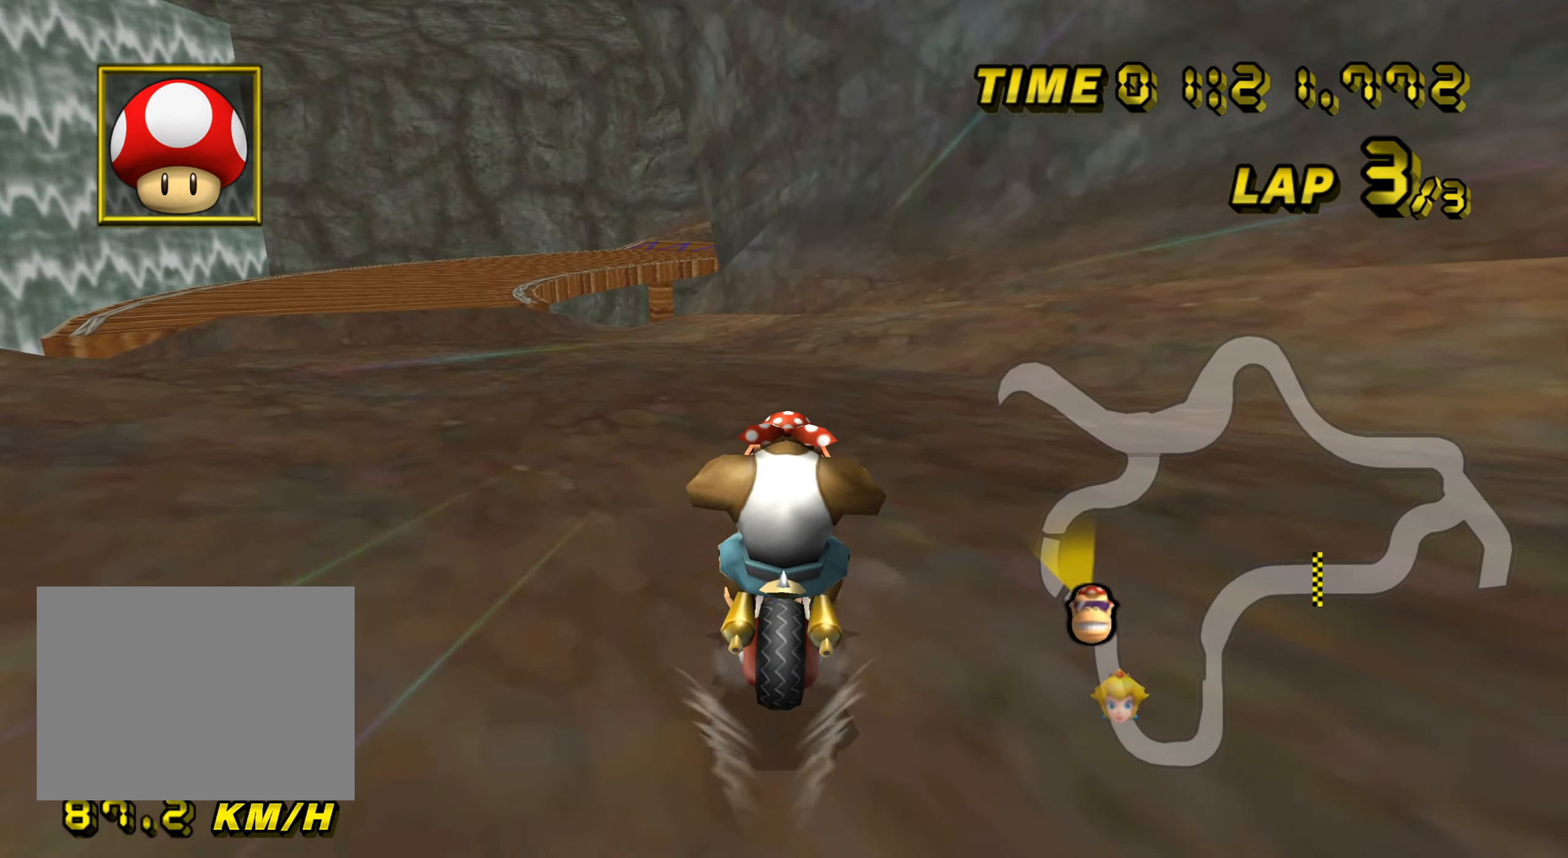
{"buttons": ["A"], "left_stick": "center", "events": [[451, "R1", "up"], [484, "DPAD_UP", "down"], [501, "DPAD_UP", "up"], [501, "left_stick", "center"]]}
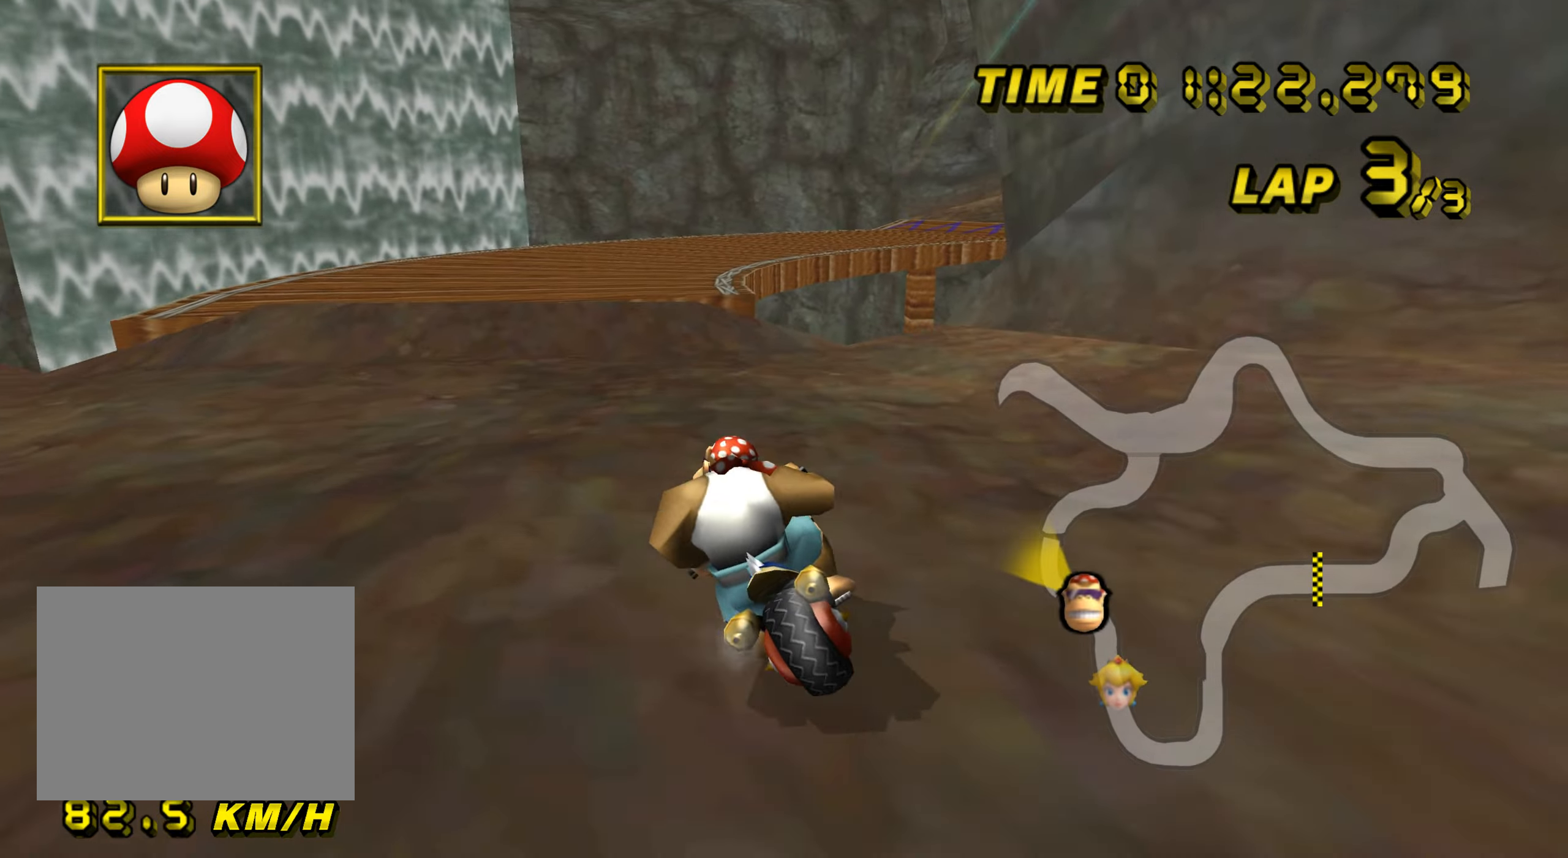
{"buttons": ["A", "R1"], "left_stick": "right", "events": [[367, "R1", "down"], [450, "left_stick", "right"]]}
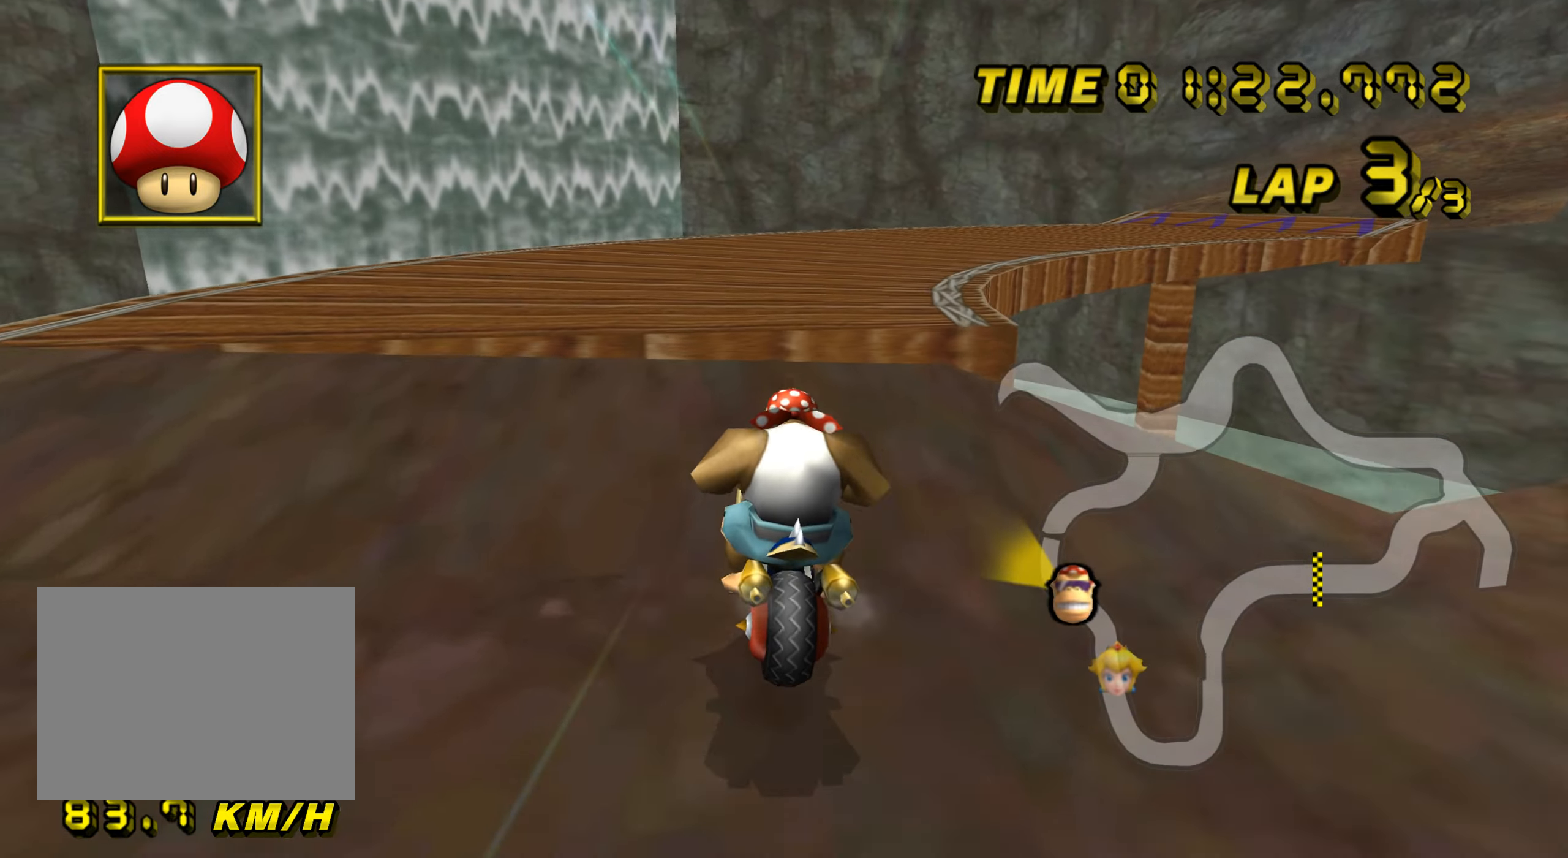
{"buttons": ["A", "R1"], "left_stick": "down", "events": [[84, "left_stick", "down-right"], [251, "DPAD_UP", "down"], [267, "DPAD_UP", "up"], [317, "DPAD_DOWN", "down"], [334, "DPAD_DOWN", "up"], [484, "left_stick", "down"]]}
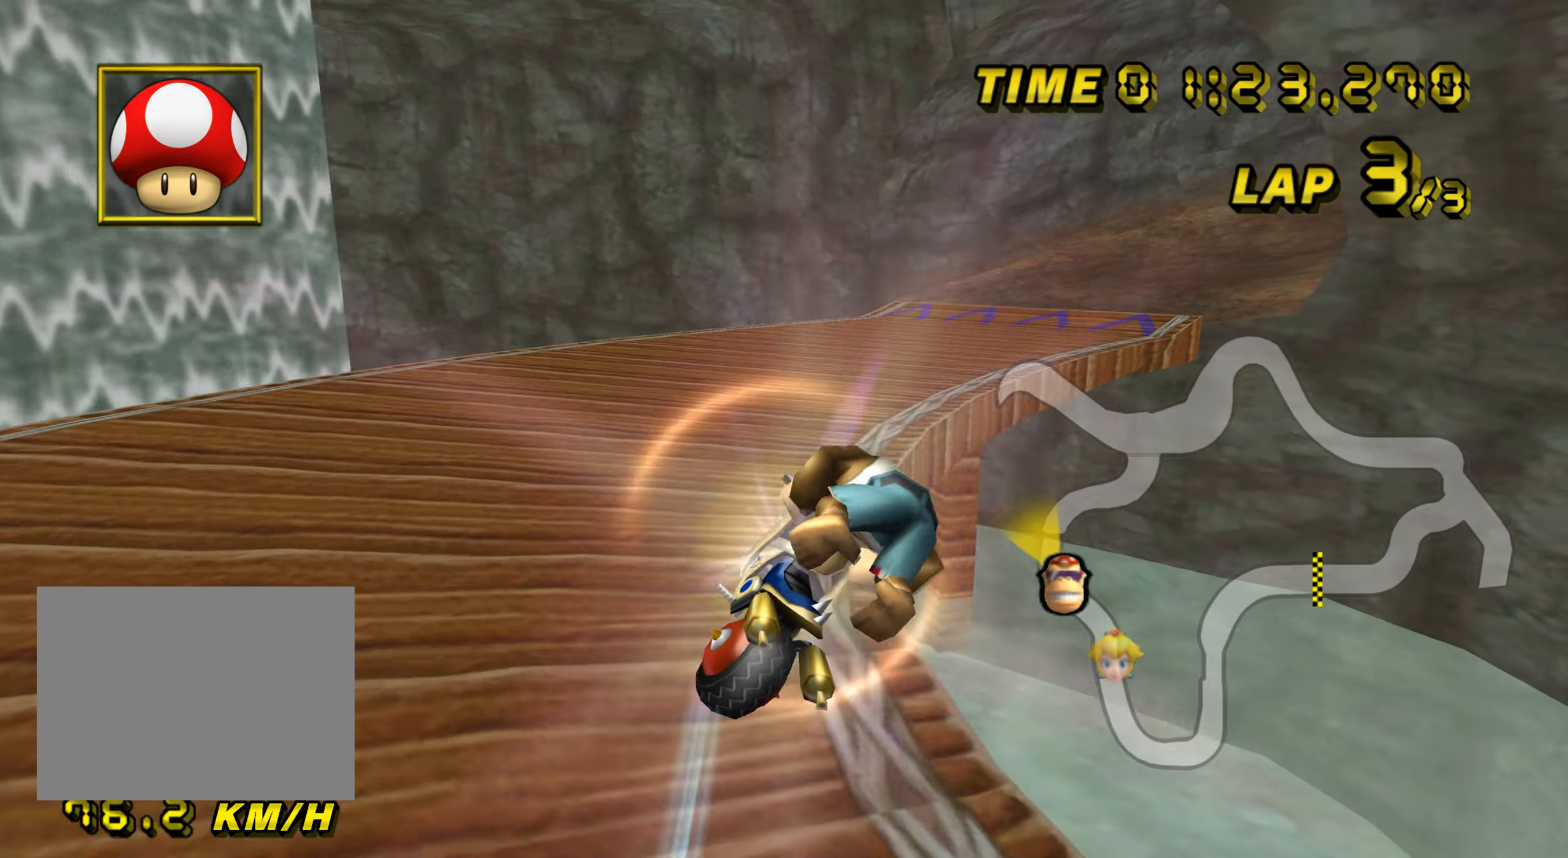
{"buttons": ["A", "R1"], "left_stick": "up", "events": [[117, "left_stick", "down-left"], [267, "left_stick", "down"], [384, "left_stick", "left"], [500, "left_stick", "up"]]}
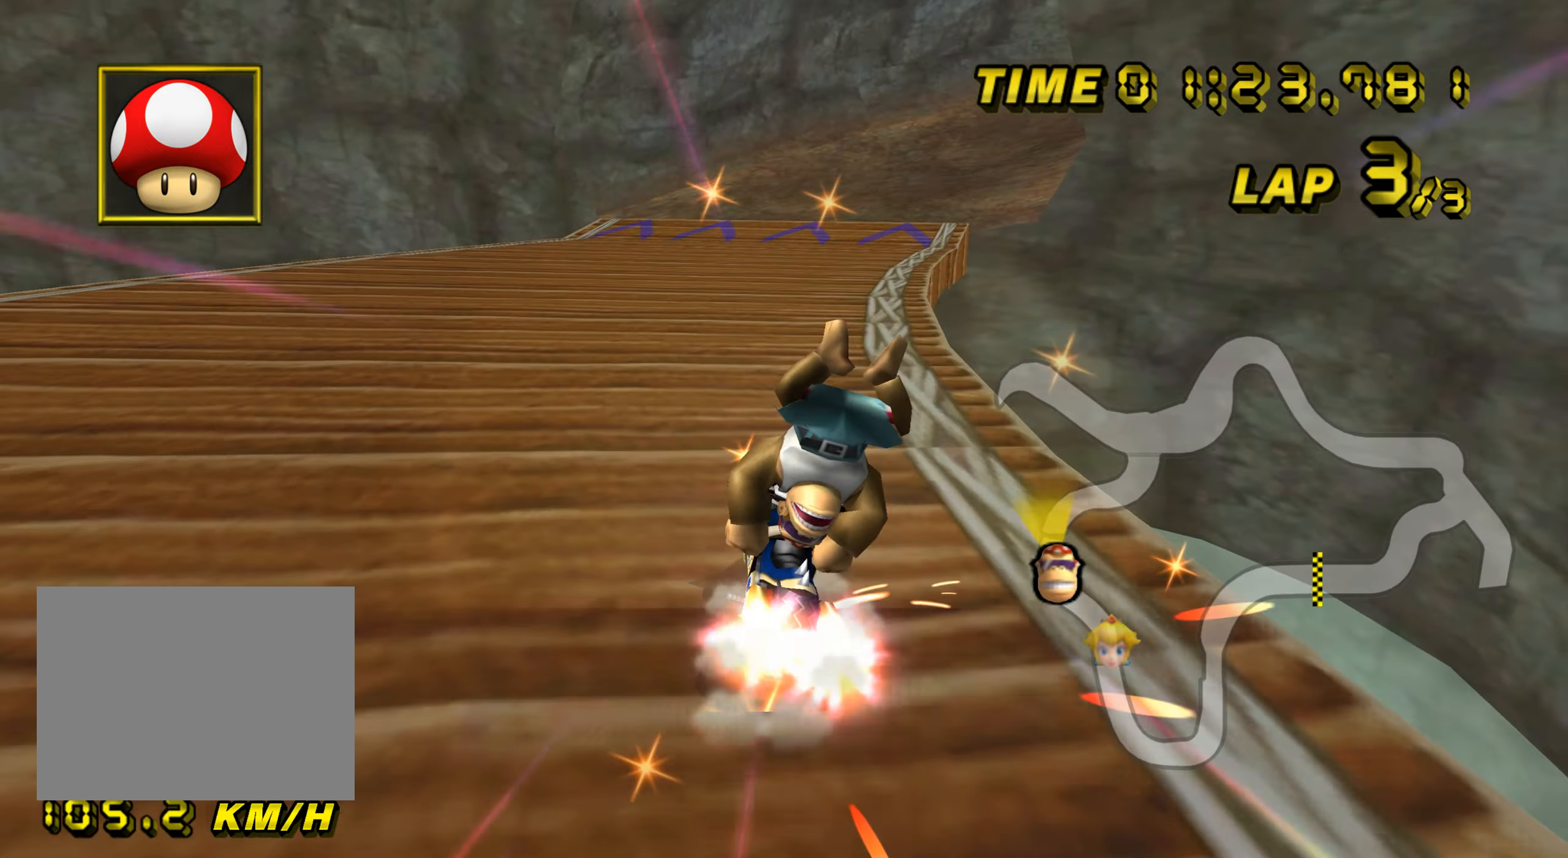
{"buttons": ["A"], "left_stick": "up-left", "events": [[50, "left_stick", "up-right"], [267, "R1", "up"], [301, "DPAD_UP", "down"], [317, "DPAD_UP", "up"], [334, "left_stick", "up-left"], [384, "DPAD_DOWN", "down"], [401, "DPAD_DOWN", "up"]]}
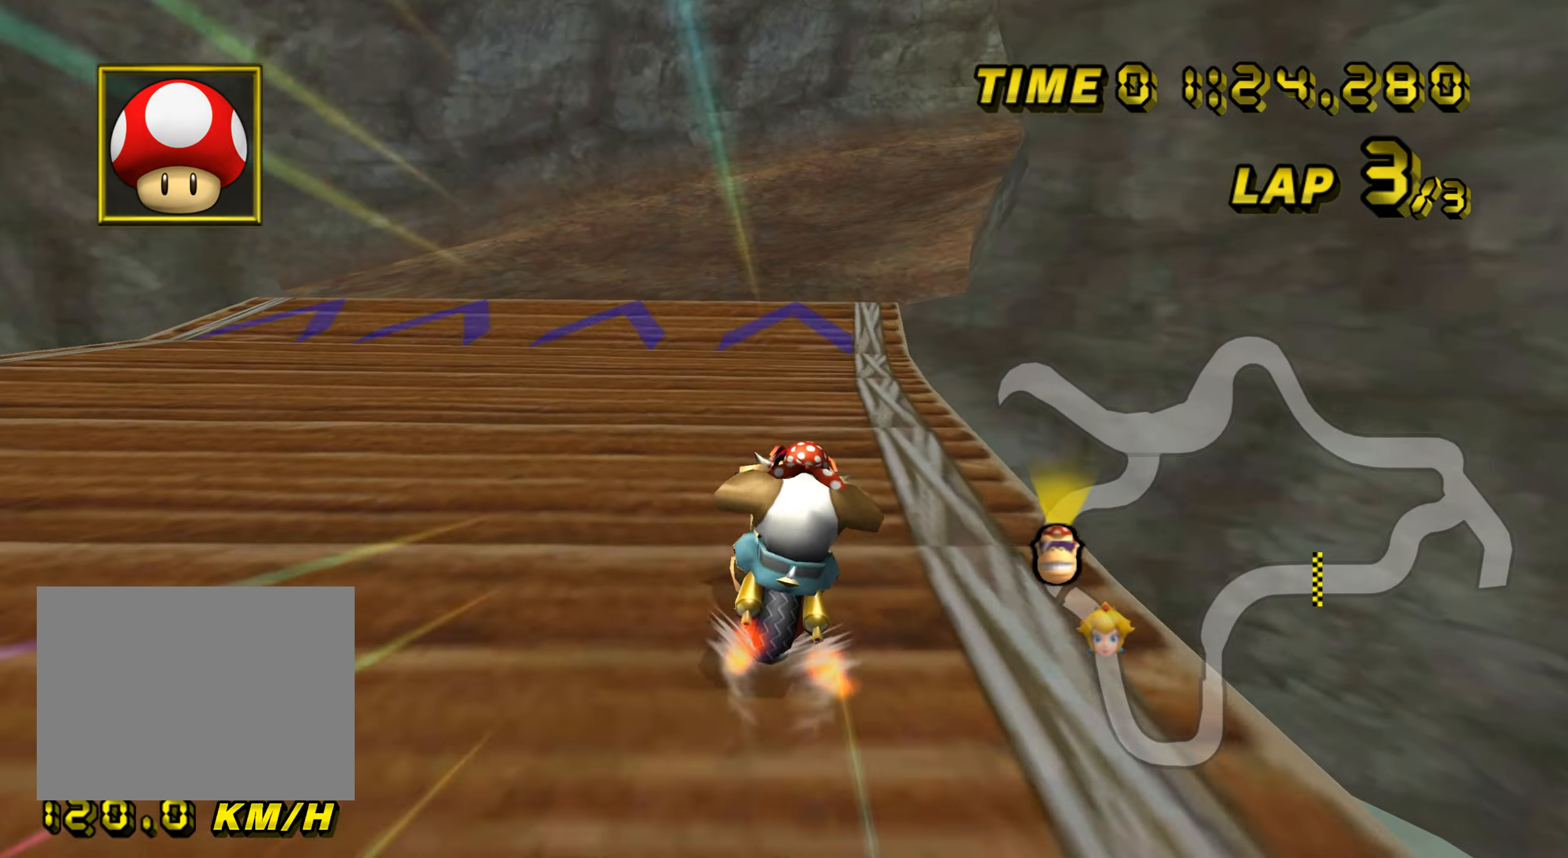
{"buttons": ["A", "R1"], "left_stick": "down", "events": [[133, "left_stick", "center"], [334, "R1", "down"], [334, "left_stick", "down-right"], [400, "DPAD_UP", "down"], [417, "DPAD_UP", "up"], [467, "left_stick", "down"], [484, "DPAD_DOWN", "down"], [500, "DPAD_DOWN", "up"]]}
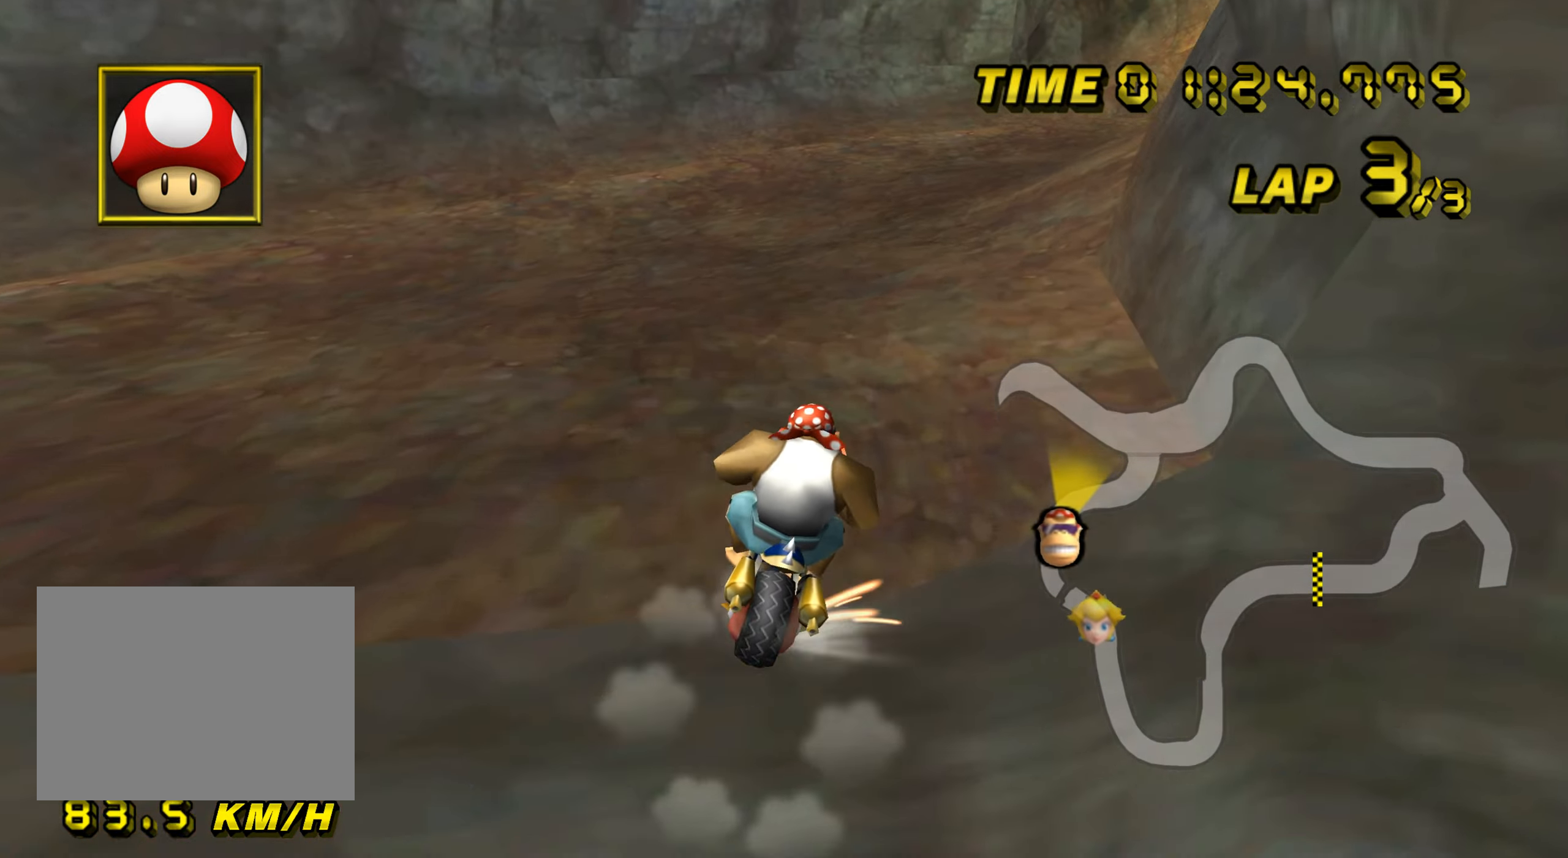
{"buttons": ["A", "R1"], "left_stick": "left", "events": [[50, "DPAD_UP", "down"], [67, "DPAD_UP", "up"], [434, "left_stick", "left"]]}
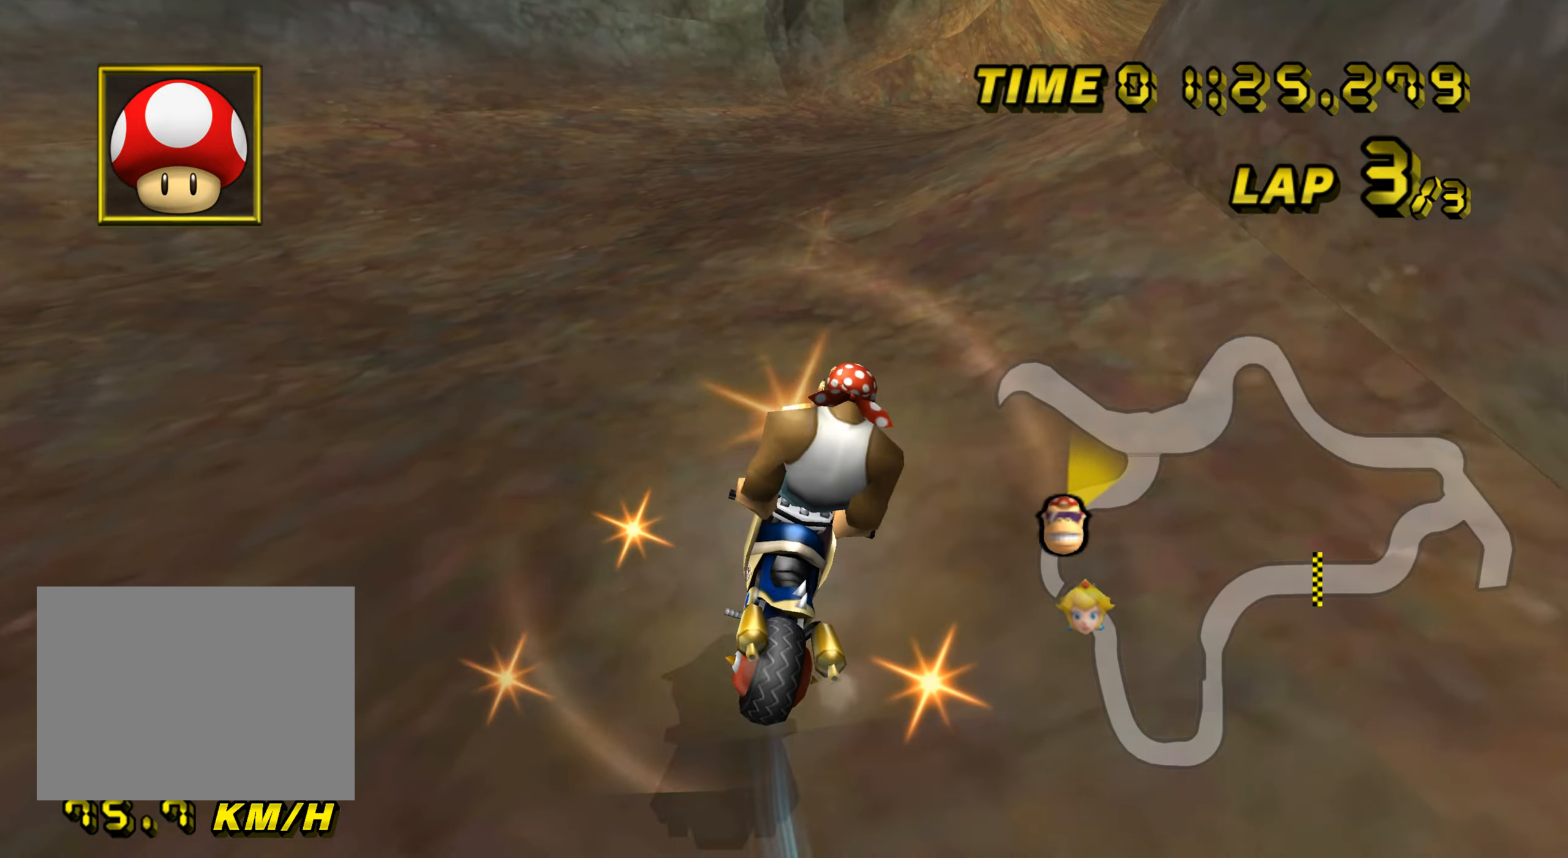
{"buttons": ["A", "DPAD_UP"], "left_stick": "right", "events": [[217, "left_stick", "right"], [467, "R1", "up"], [500, "DPAD_UP", "down"]]}
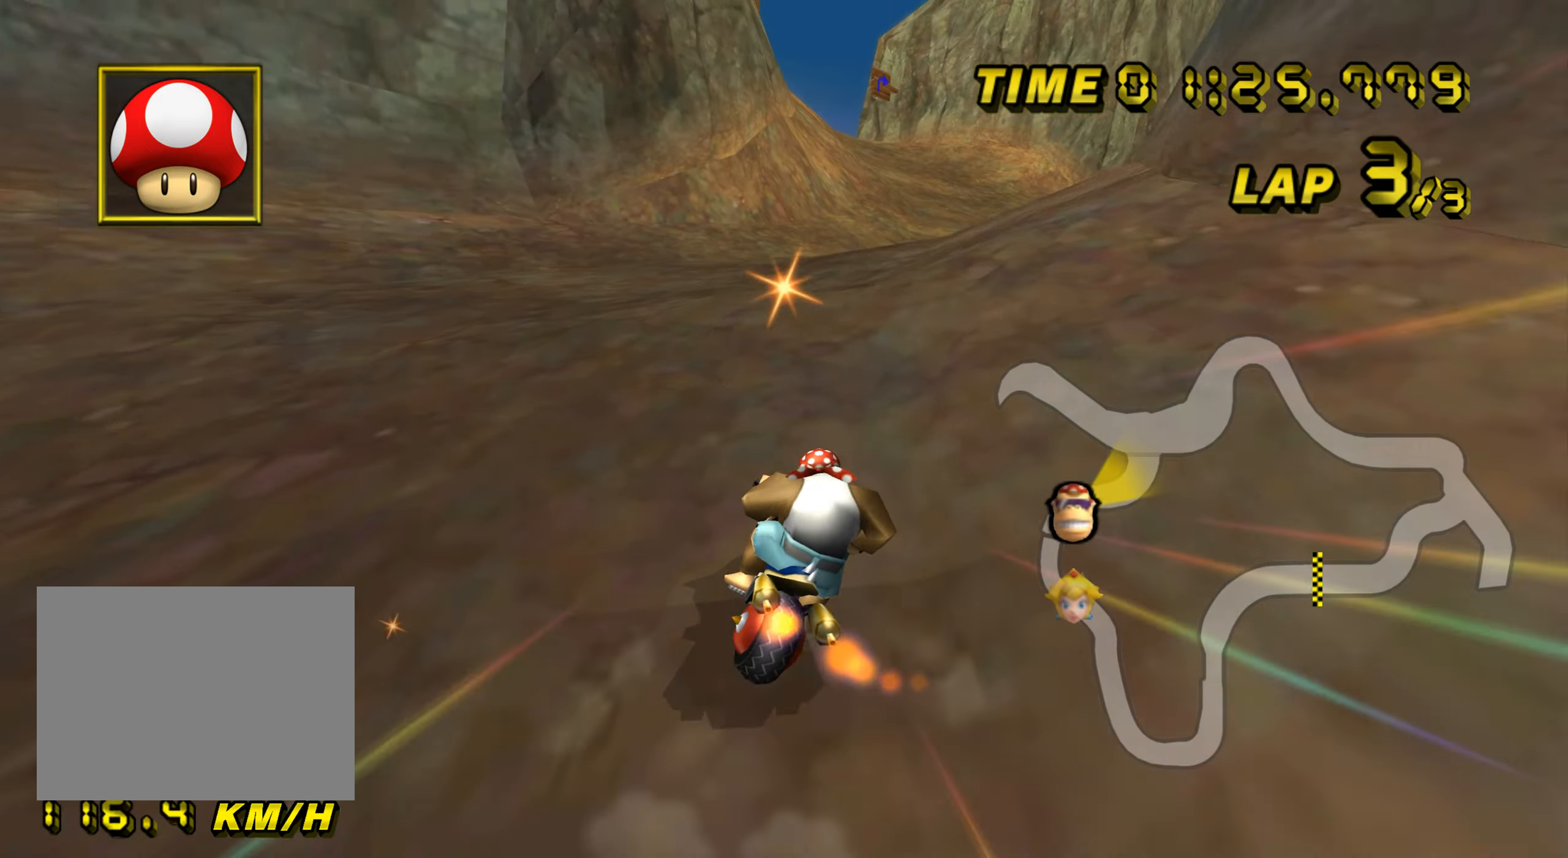
{"buttons": ["A"], "left_stick": "center", "events": [[17, "DPAD_UP", "up"], [67, "left_stick", "center"], [84, "DPAD_DOWN", "down"], [100, "DPAD_DOWN", "up"]]}
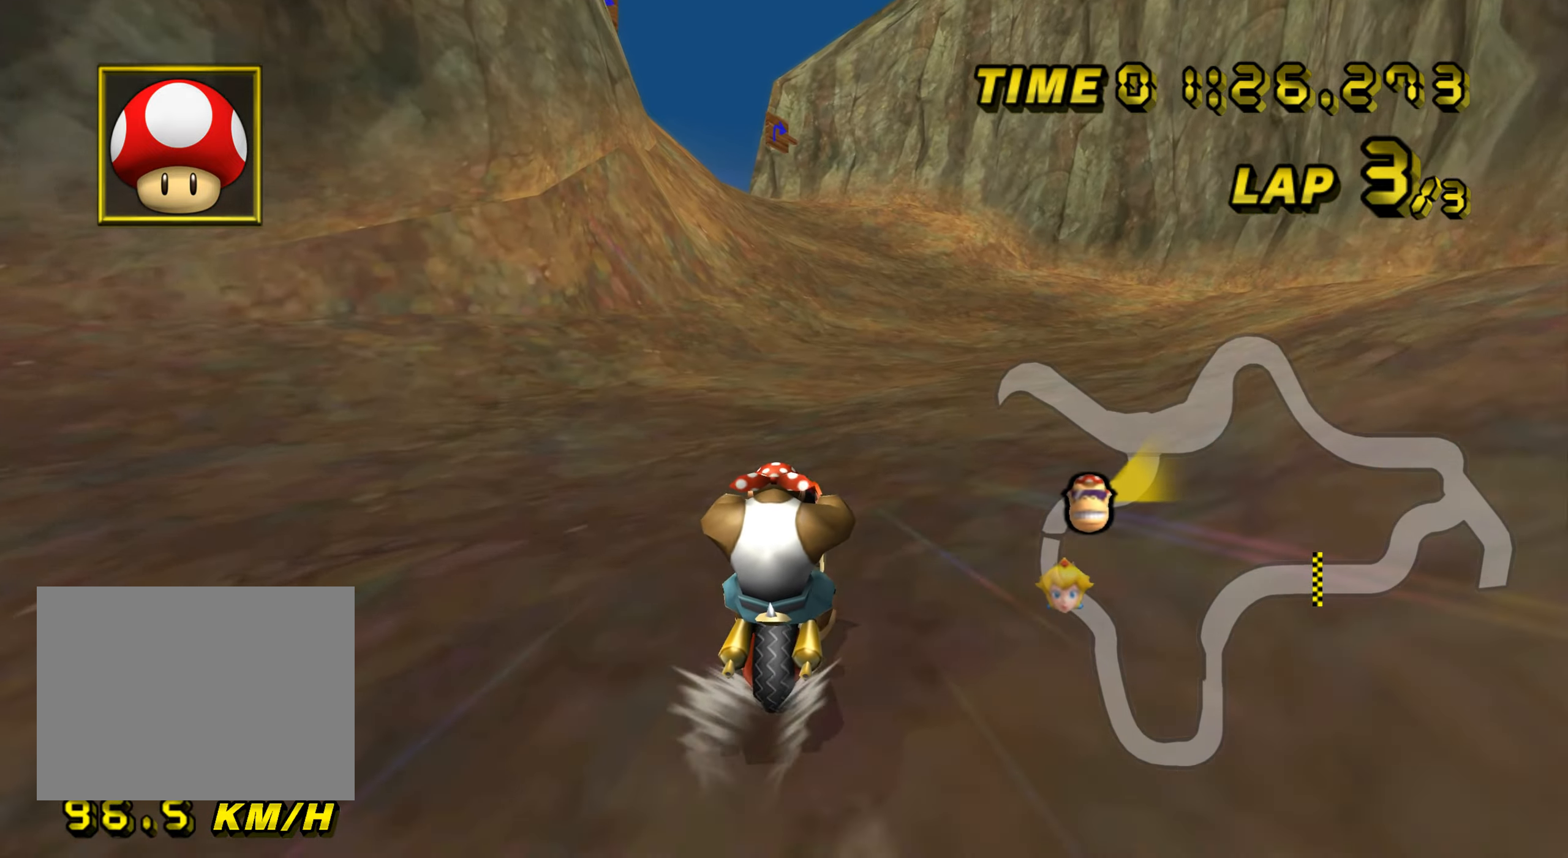
{"buttons": ["A"], "left_stick": "up", "events": [[100, "left_stick", "up"]]}
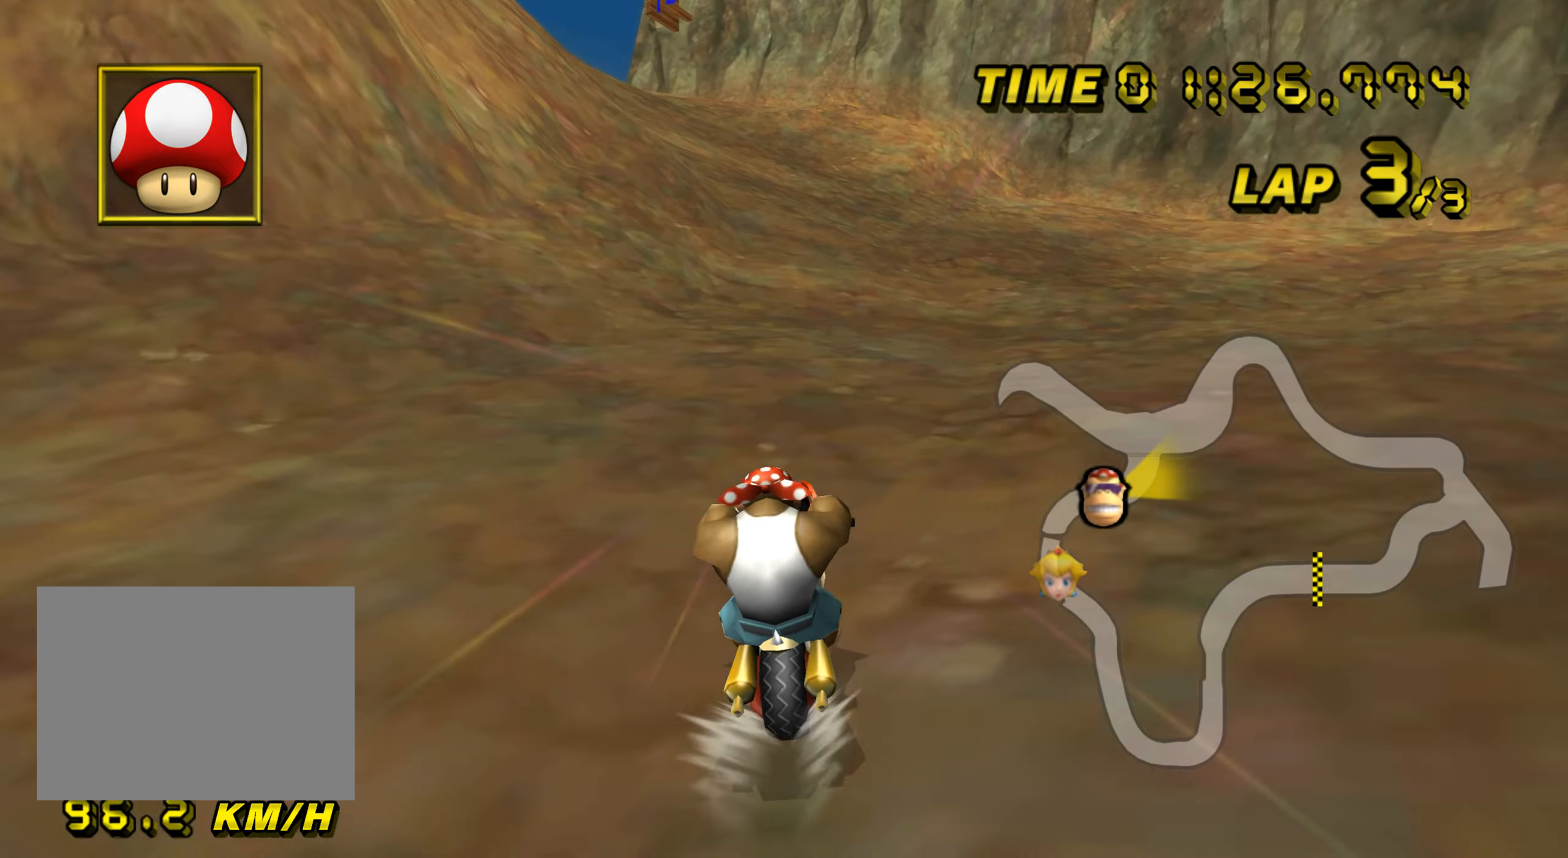
{"buttons": ["A", "L1"], "left_stick": "center", "events": [[217, "left_stick", "center"], [451, "L1", "down"]]}